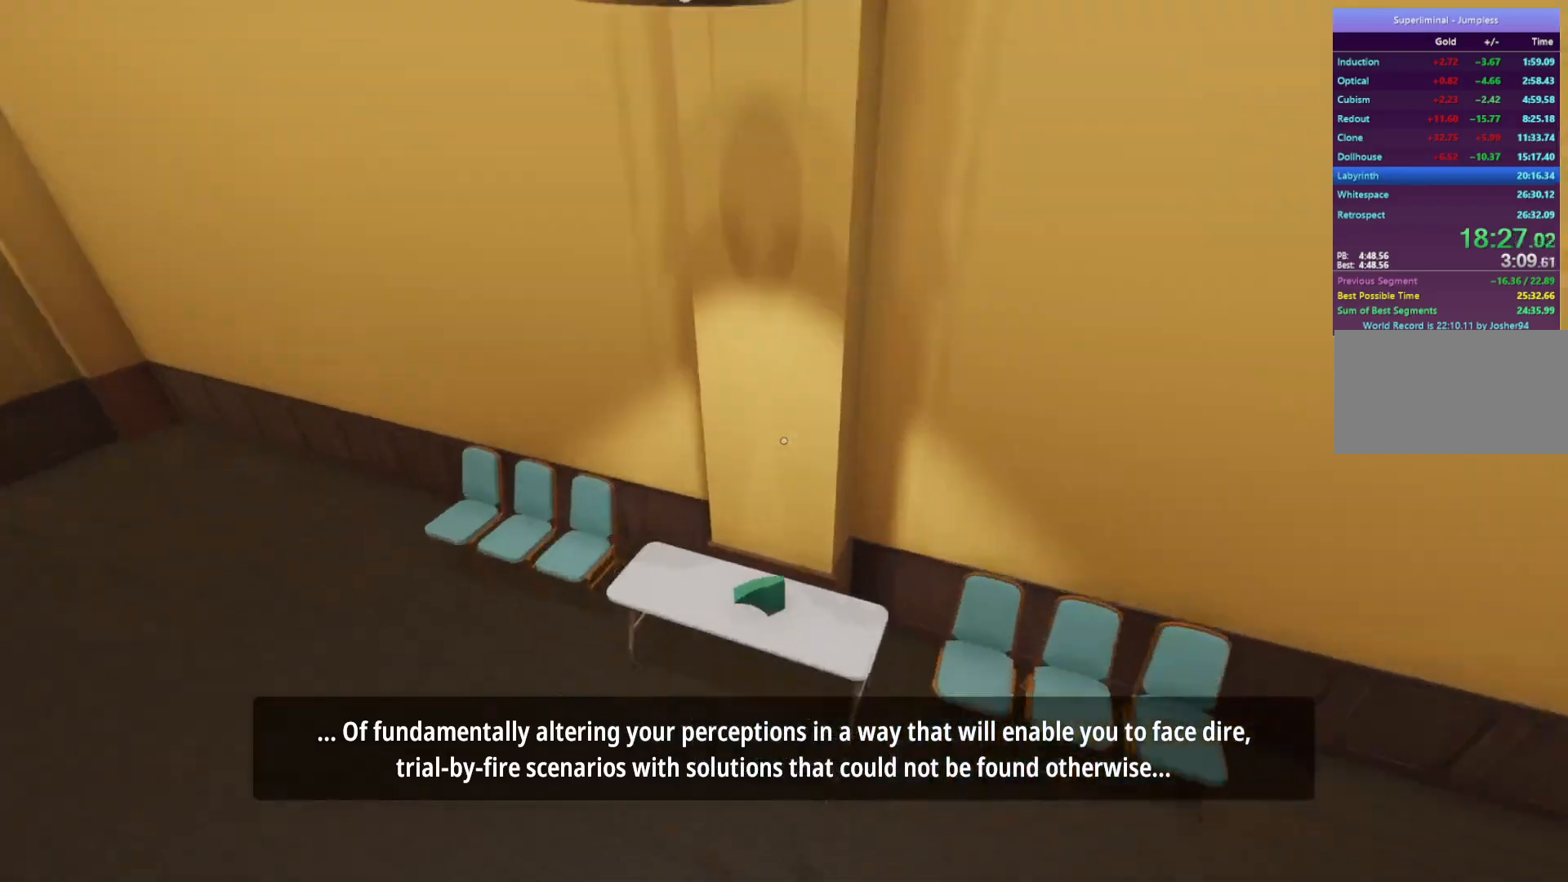
Gameplay with keyboard and mouse; each line is a JSON object with the keys and mouse buttons held at the frame after it. "events" lists presses ("down") and releases ("up") of "a", "d", "e", "f", "r", "s", "shift", "space", "w", "mouse_left", "mouse_wheel", "mouse_right", "mouse_mb4" and "mouse_mb5" between this image and that frame as [ms after this image, input, new state], when the widget could be followed in between. "mouse_left", "mouse_wheel", "mouse_right", "mouse_mb4", "mouse_mb5" = the "left", "wheel", "right", "mb4", "mb5" buttons of the "mouse" list. No other keys are recorded. "wheel" means that the mouse wheel is clicked or scrolled. Mouse movement is not recorded.
{"keys": ["w"], "mouse": [], "events": []}
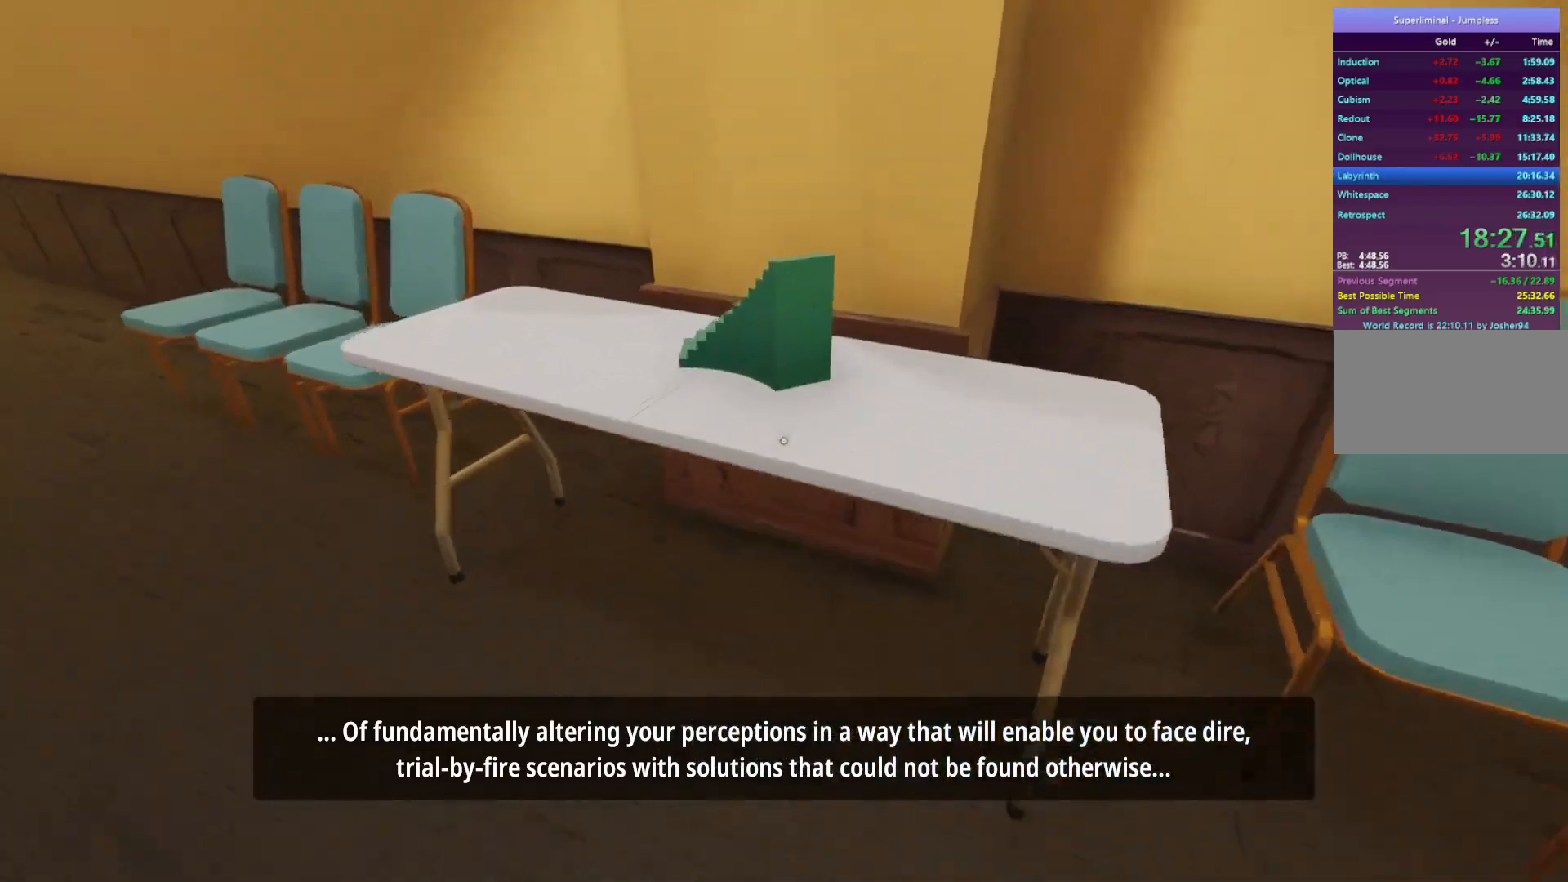
{"keys": [], "mouse": [], "events": [[117, "mouse_left", "down"], [200, "s", "down"], [200, "w", "up"], [250, "mouse_left", "up"], [433, "mouse_left", "down"], [483, "mouse_left", "up"], [483, "s", "up"]]}
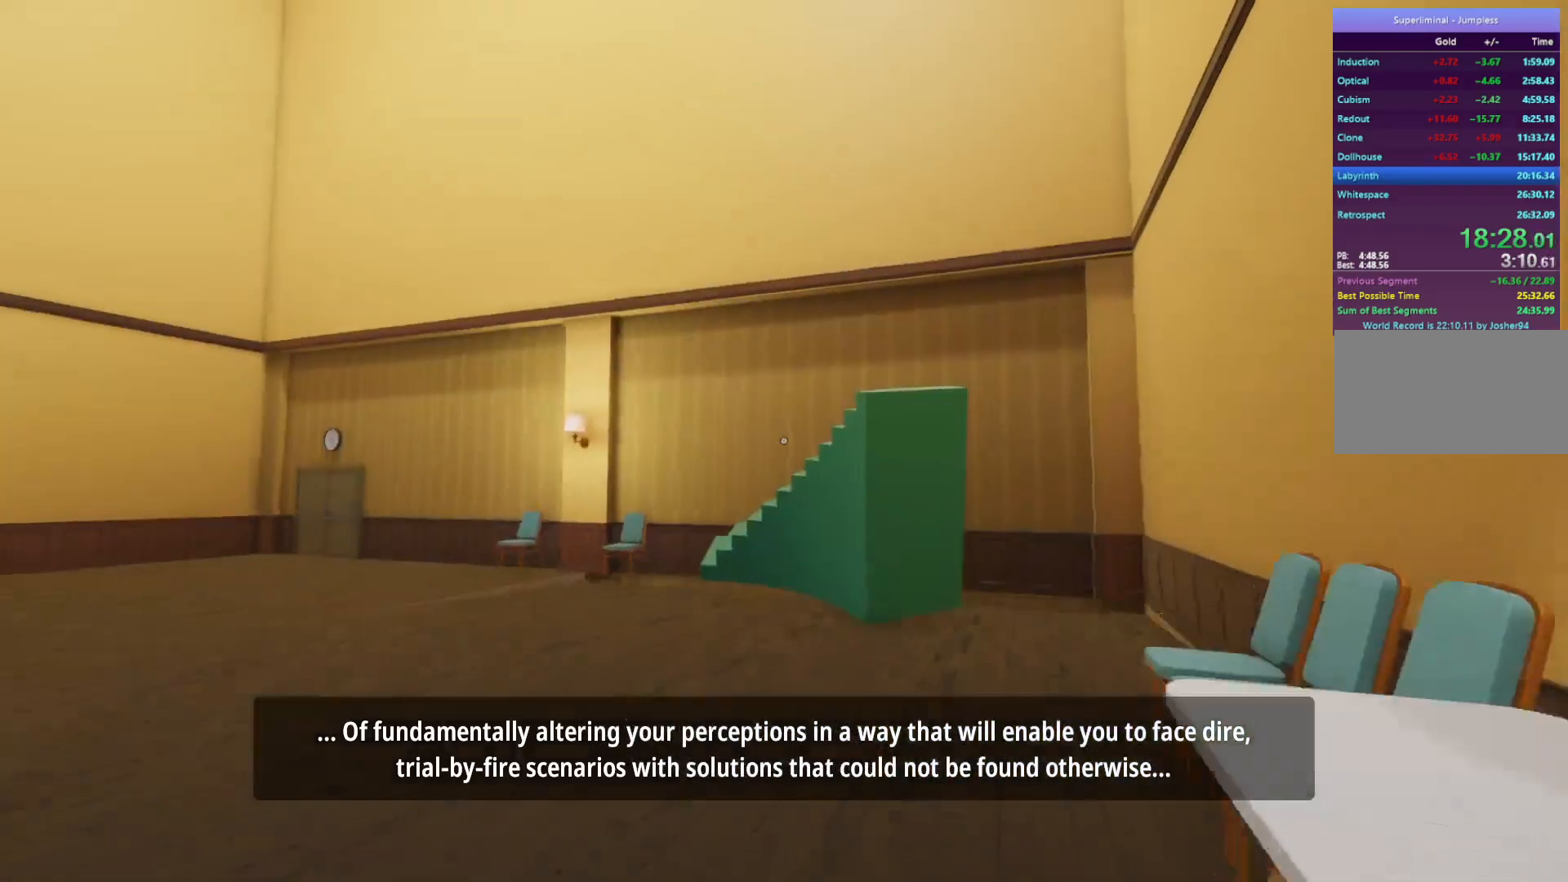
{"keys": ["w"], "mouse": [], "events": [[300, "w", "down"]]}
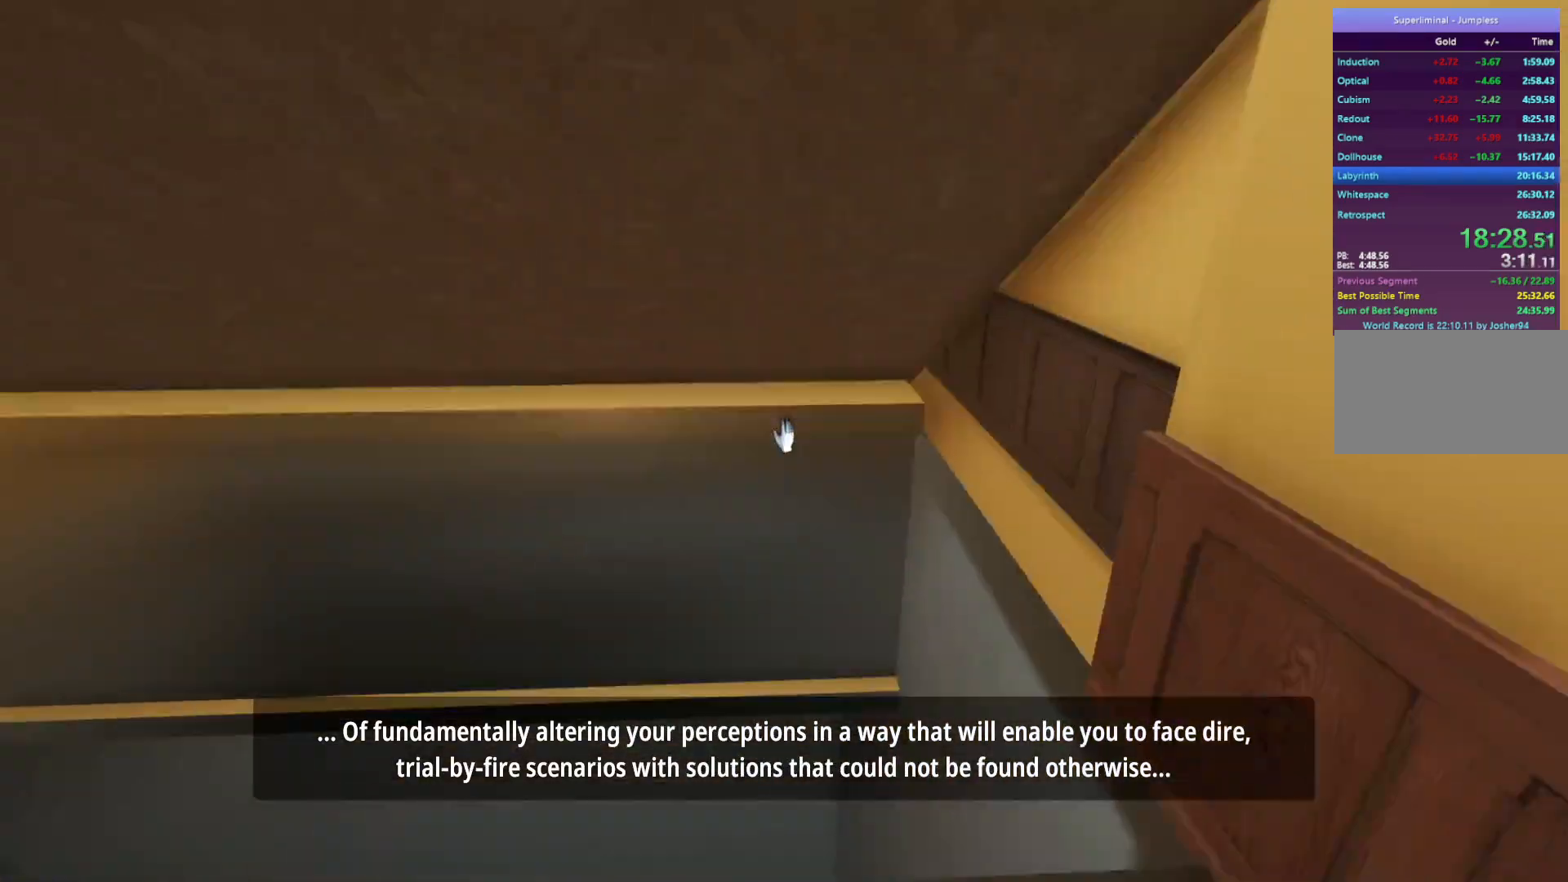
{"keys": ["d"], "mouse": [], "events": [[350, "w", "up"], [433, "d", "down"]]}
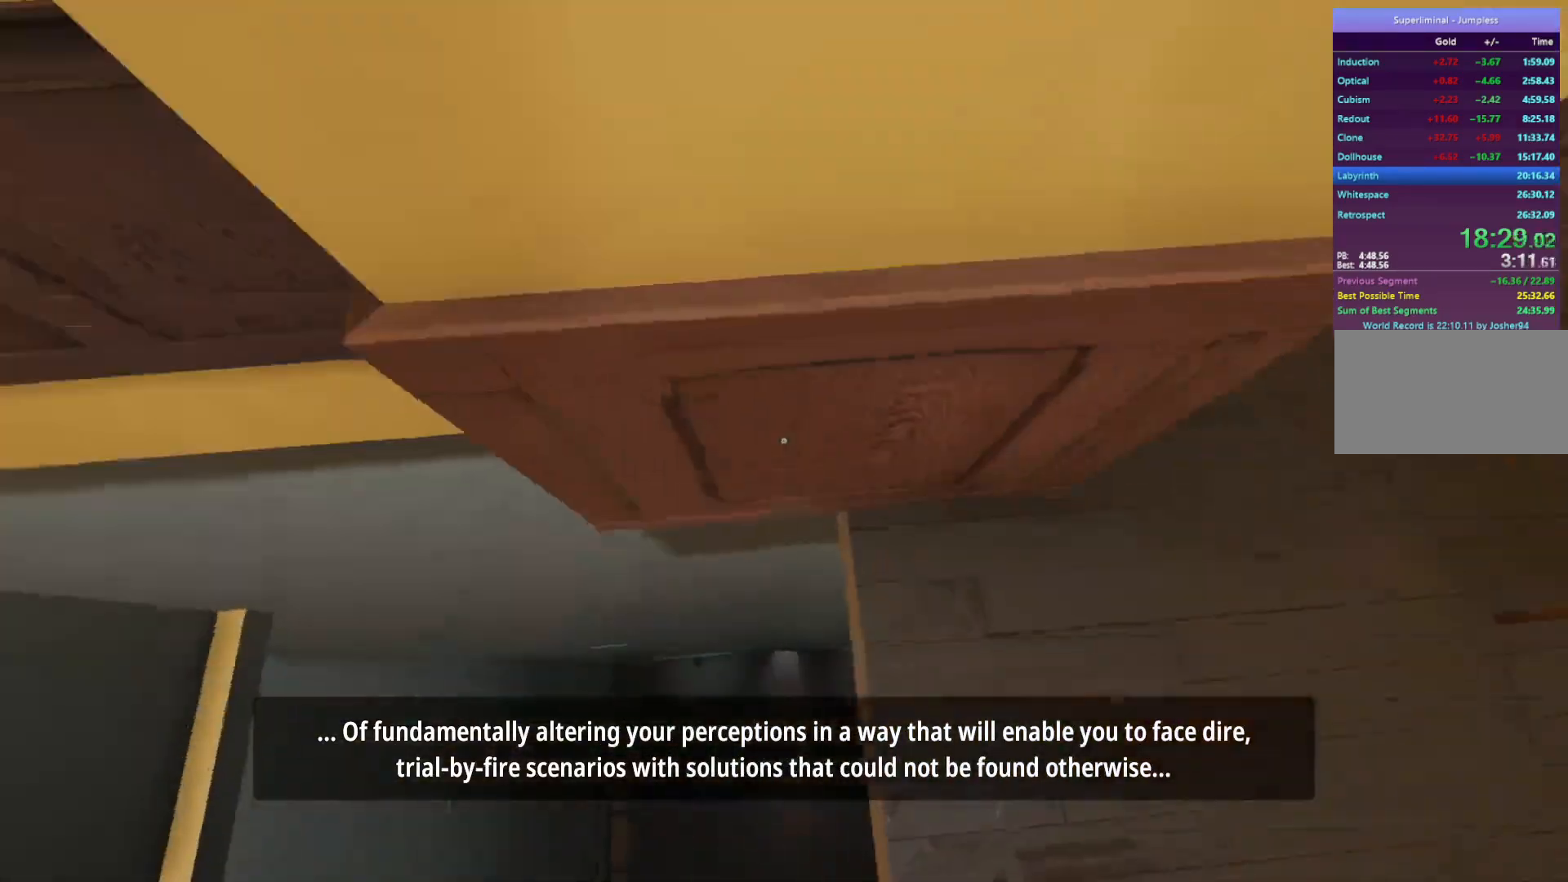
{"keys": ["a"], "mouse": [], "events": [[133, "d", "up"], [317, "a", "down"]]}
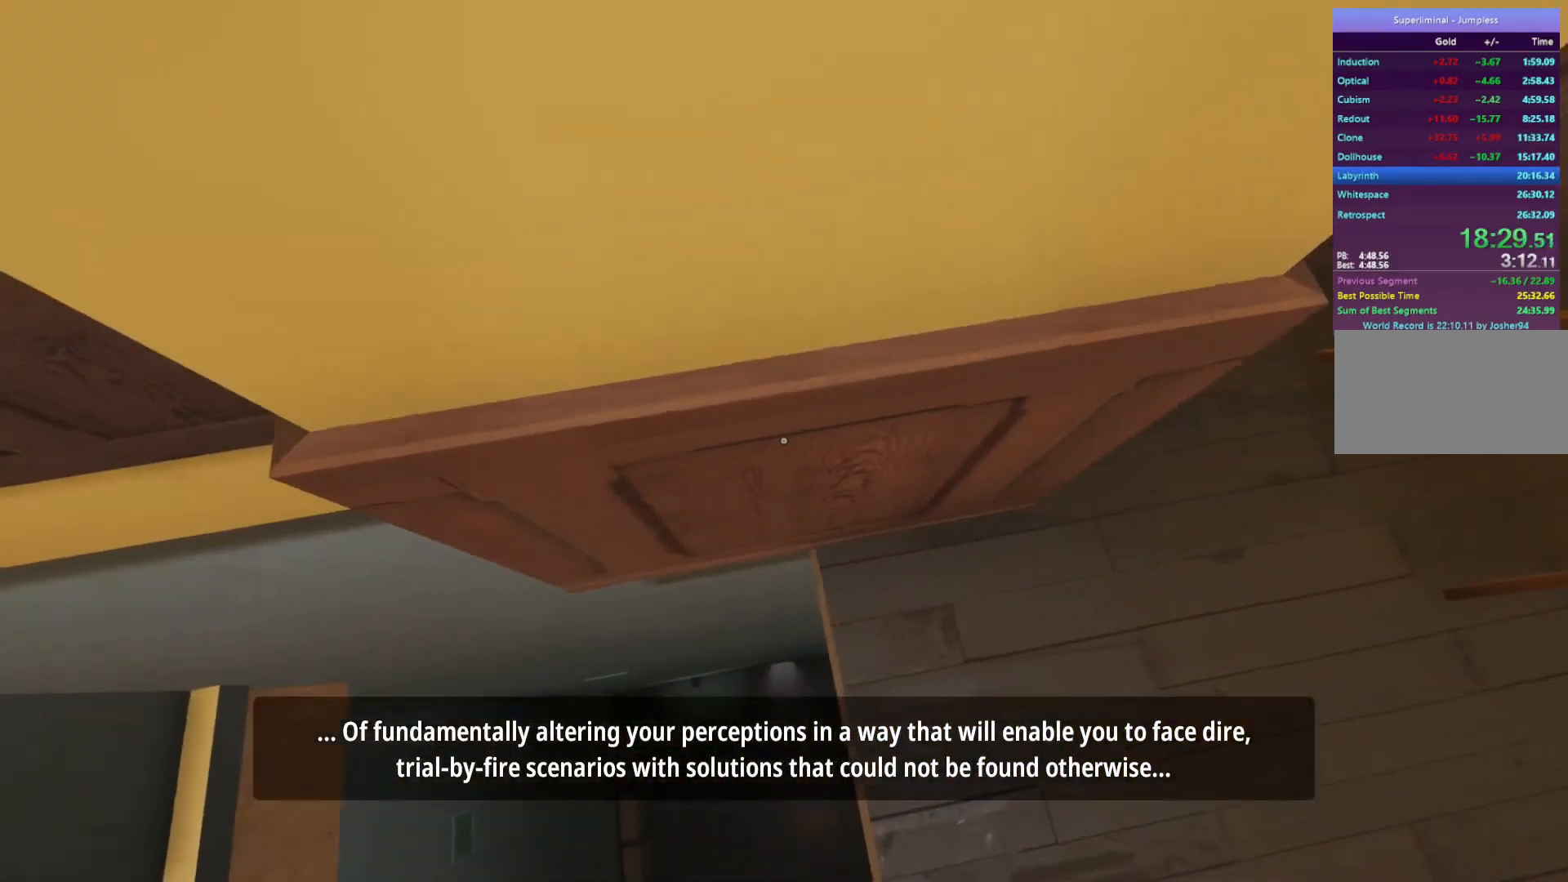
{"keys": ["d"], "mouse": [], "events": [[150, "a", "up"], [150, "s", "down"], [383, "d", "down"], [433, "s", "up"]]}
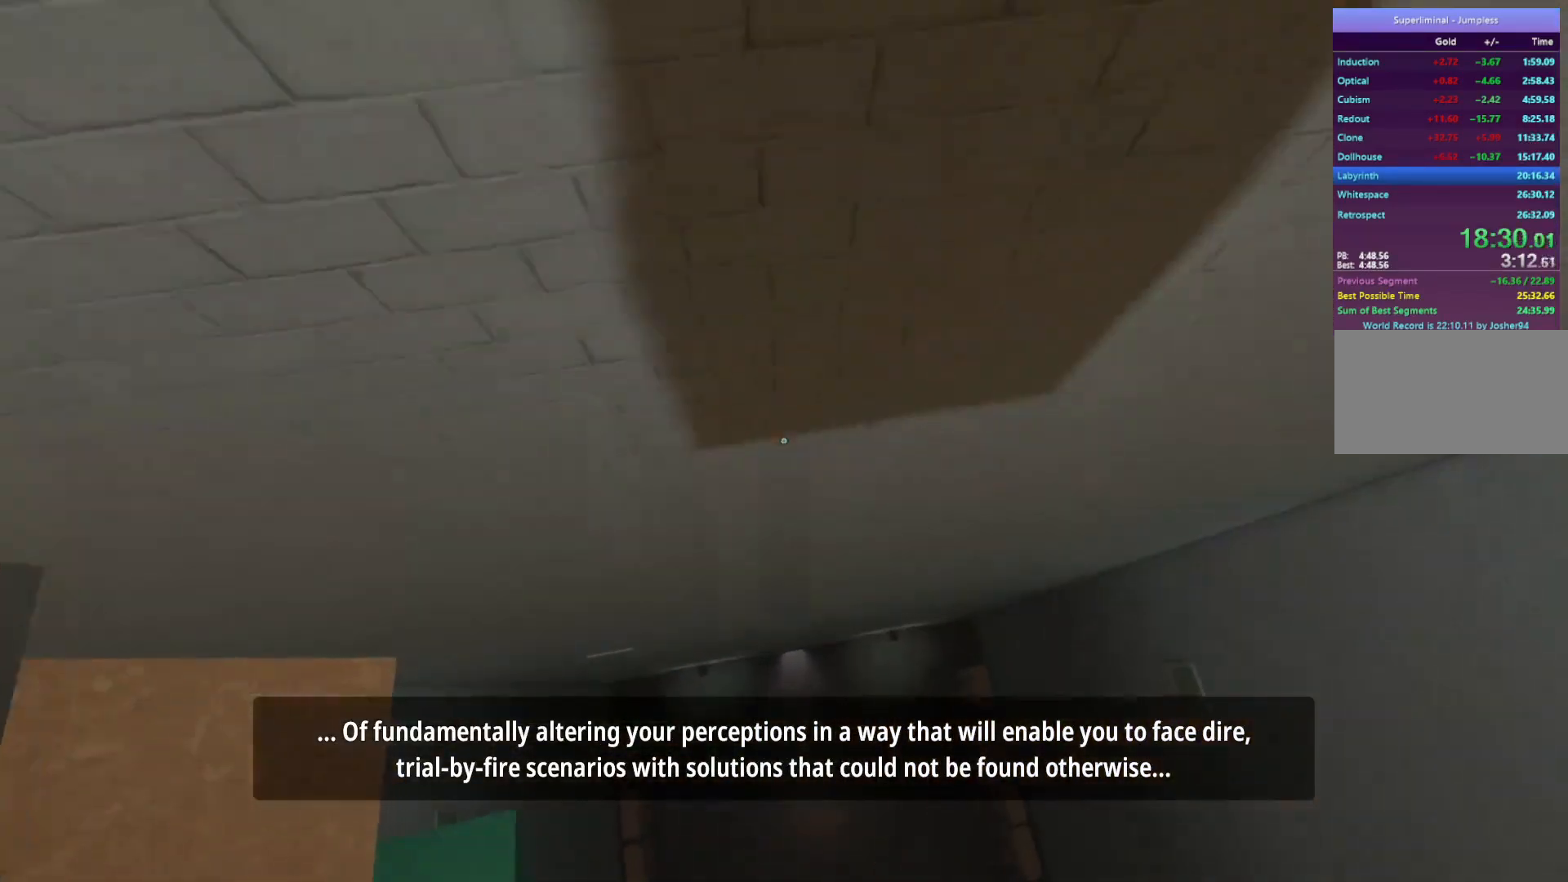
{"keys": [], "mouse": [], "events": [[117, "d", "up"]]}
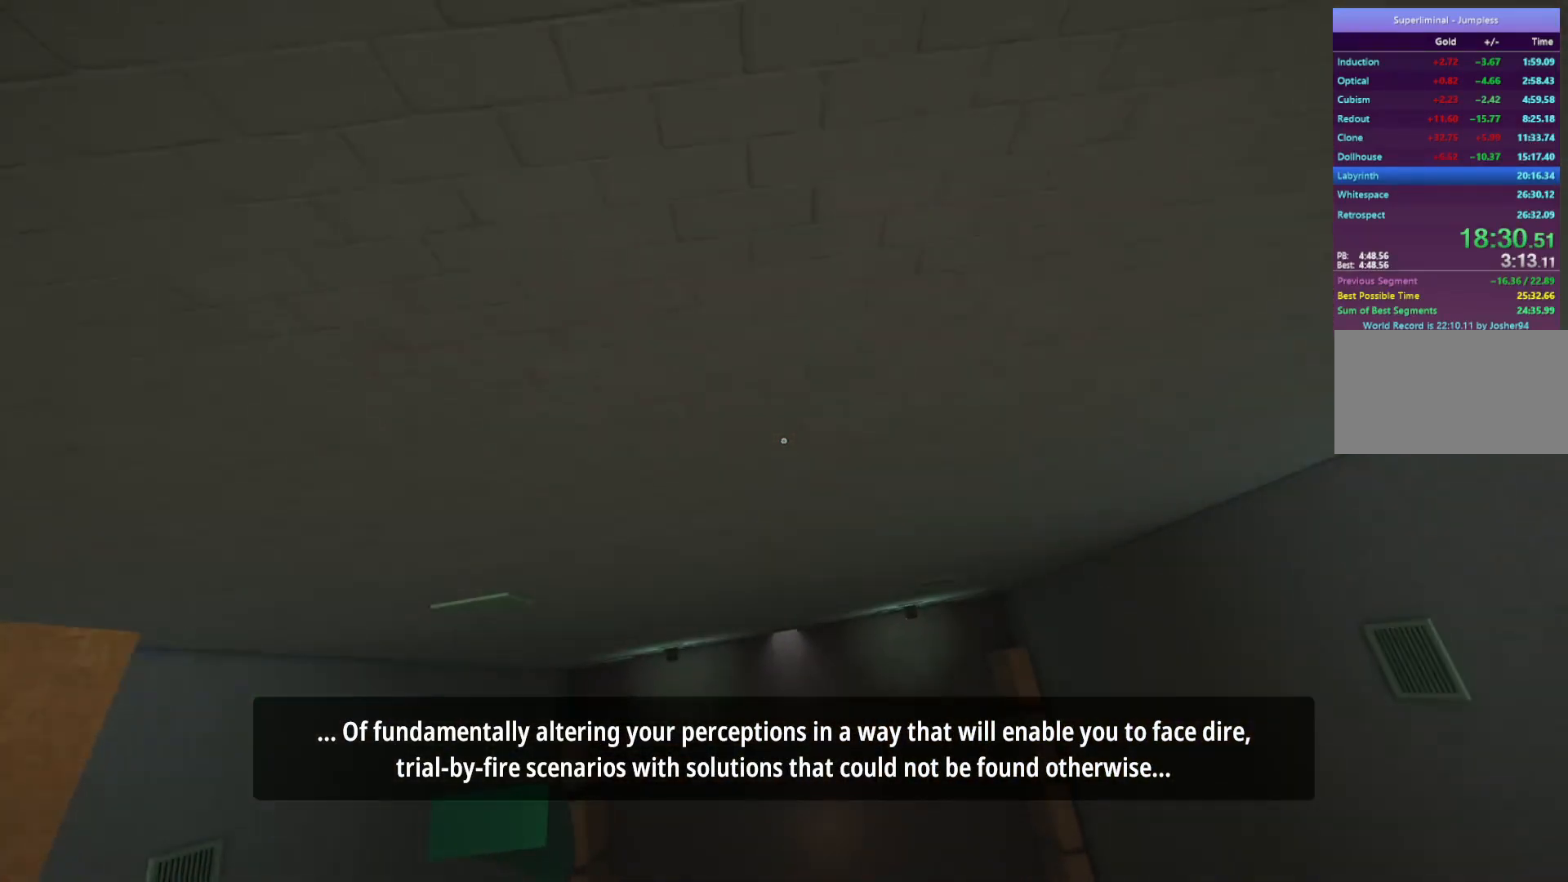
{"keys": [], "mouse": [], "events": []}
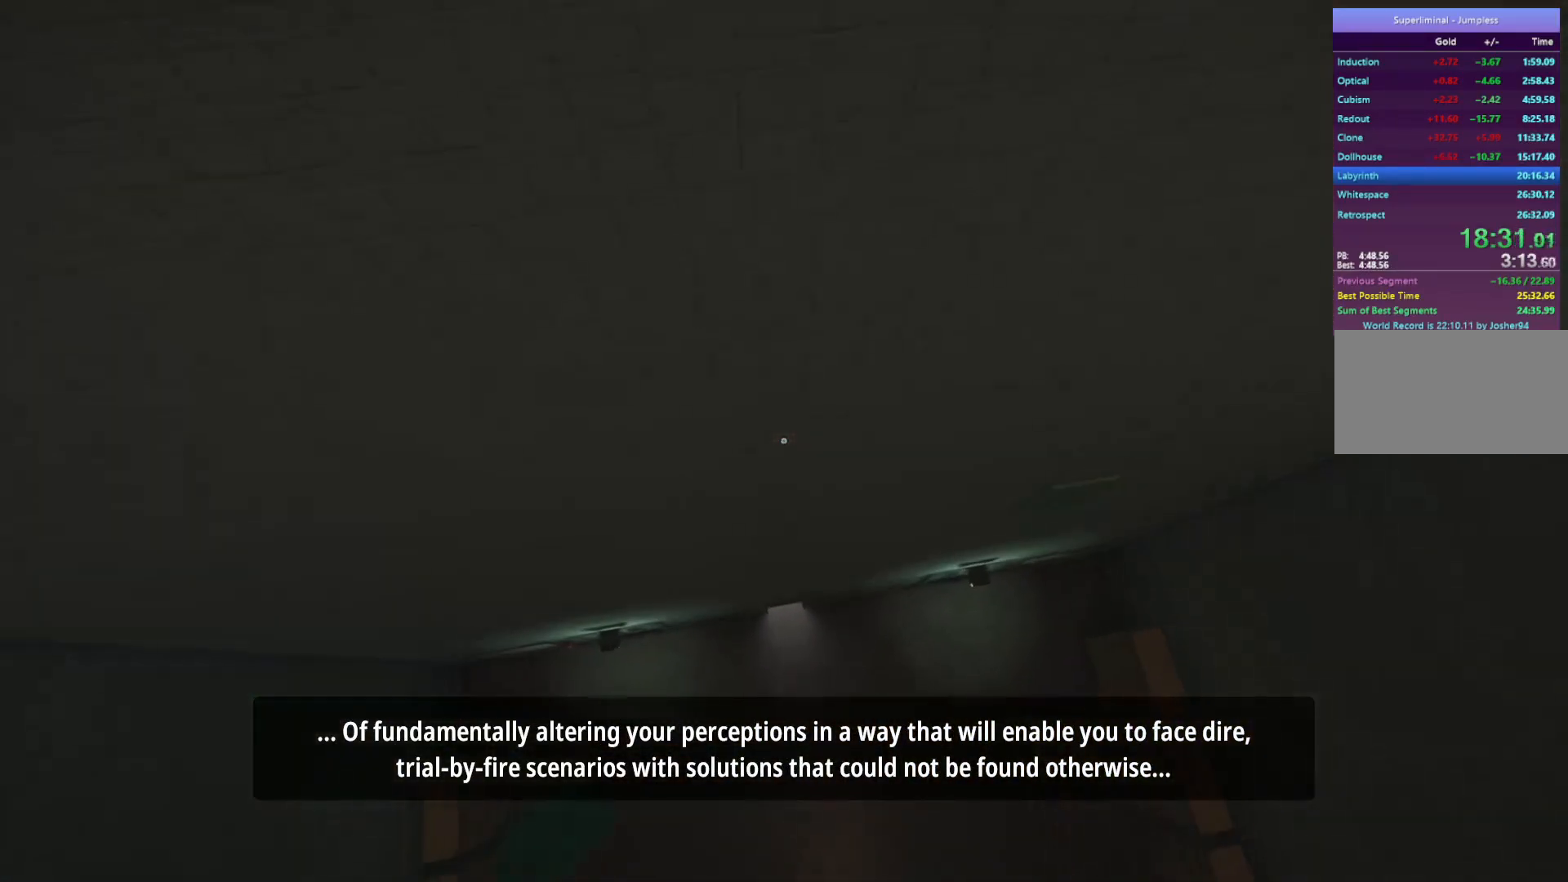
{"keys": [], "mouse": [], "events": []}
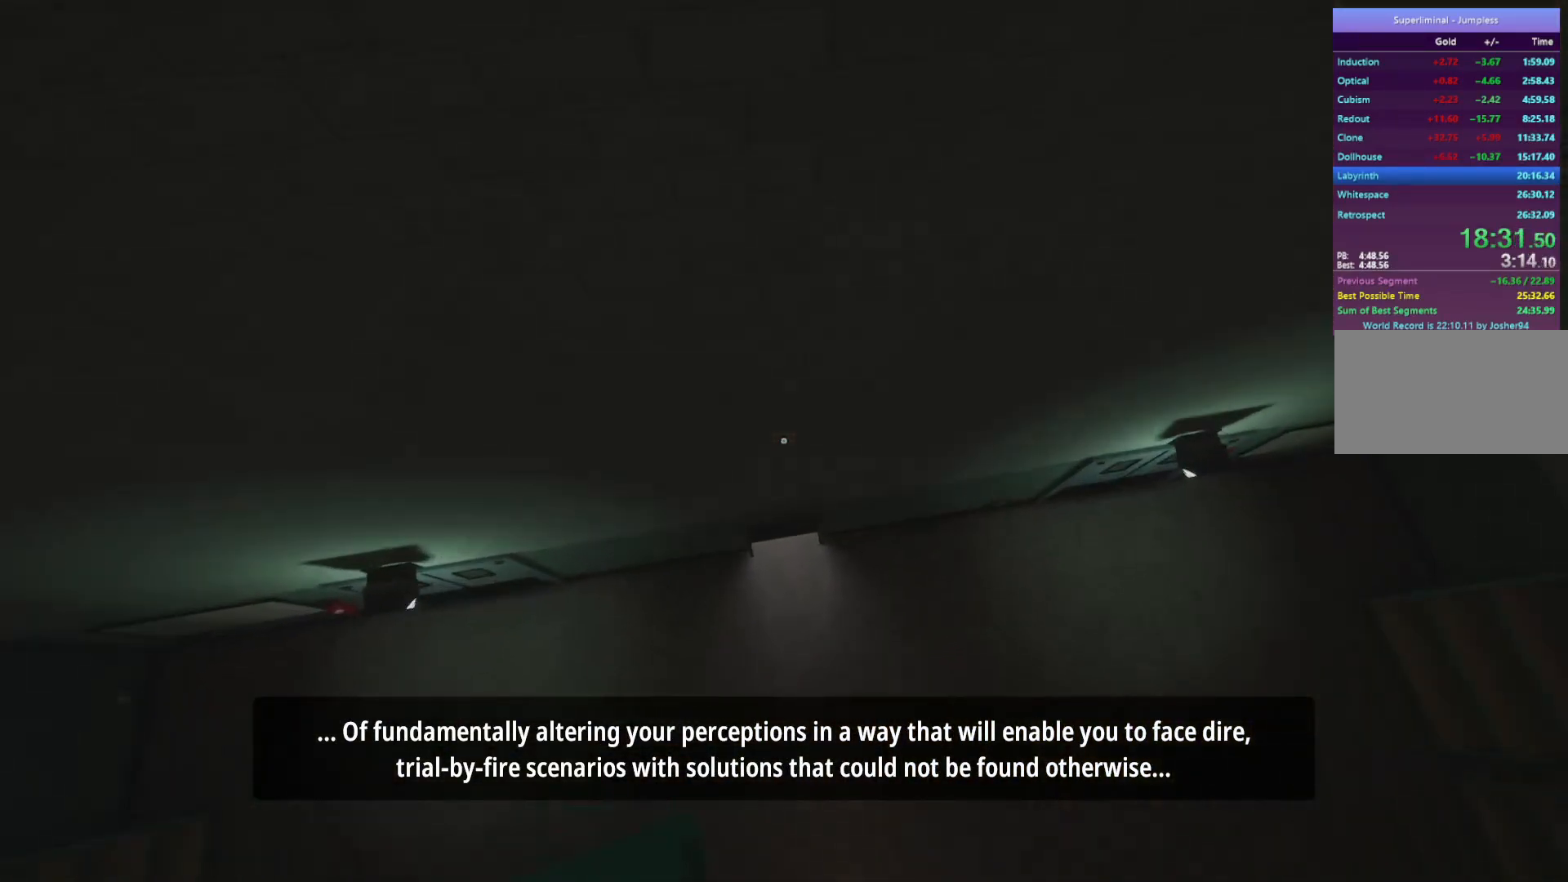
{"keys": ["w"], "mouse": [], "events": [[100, "w", "down"]]}
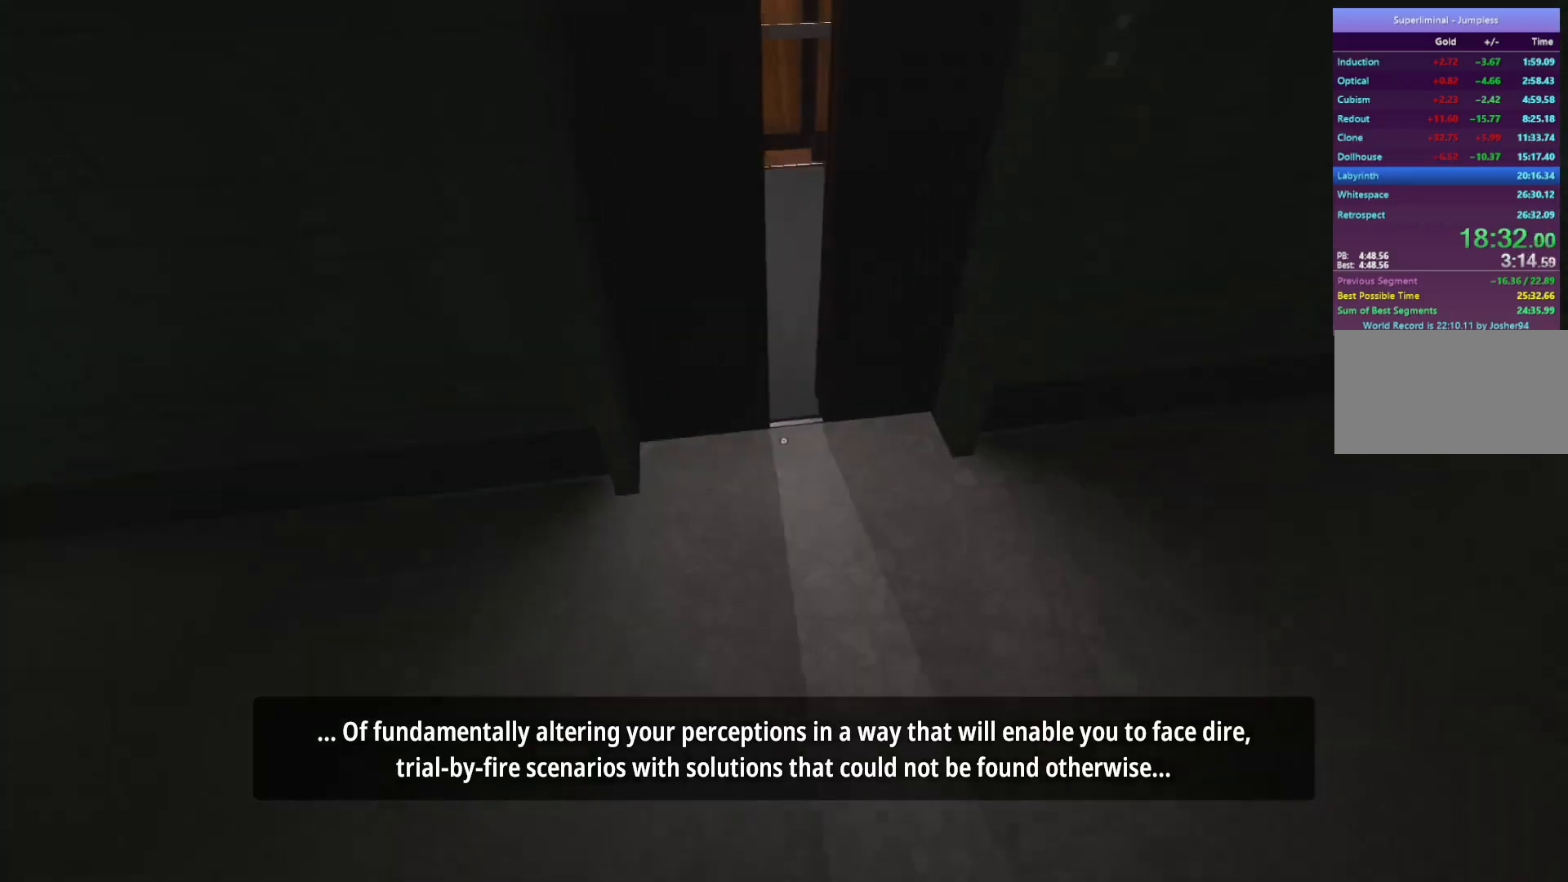
{"keys": ["w"], "mouse": [], "events": []}
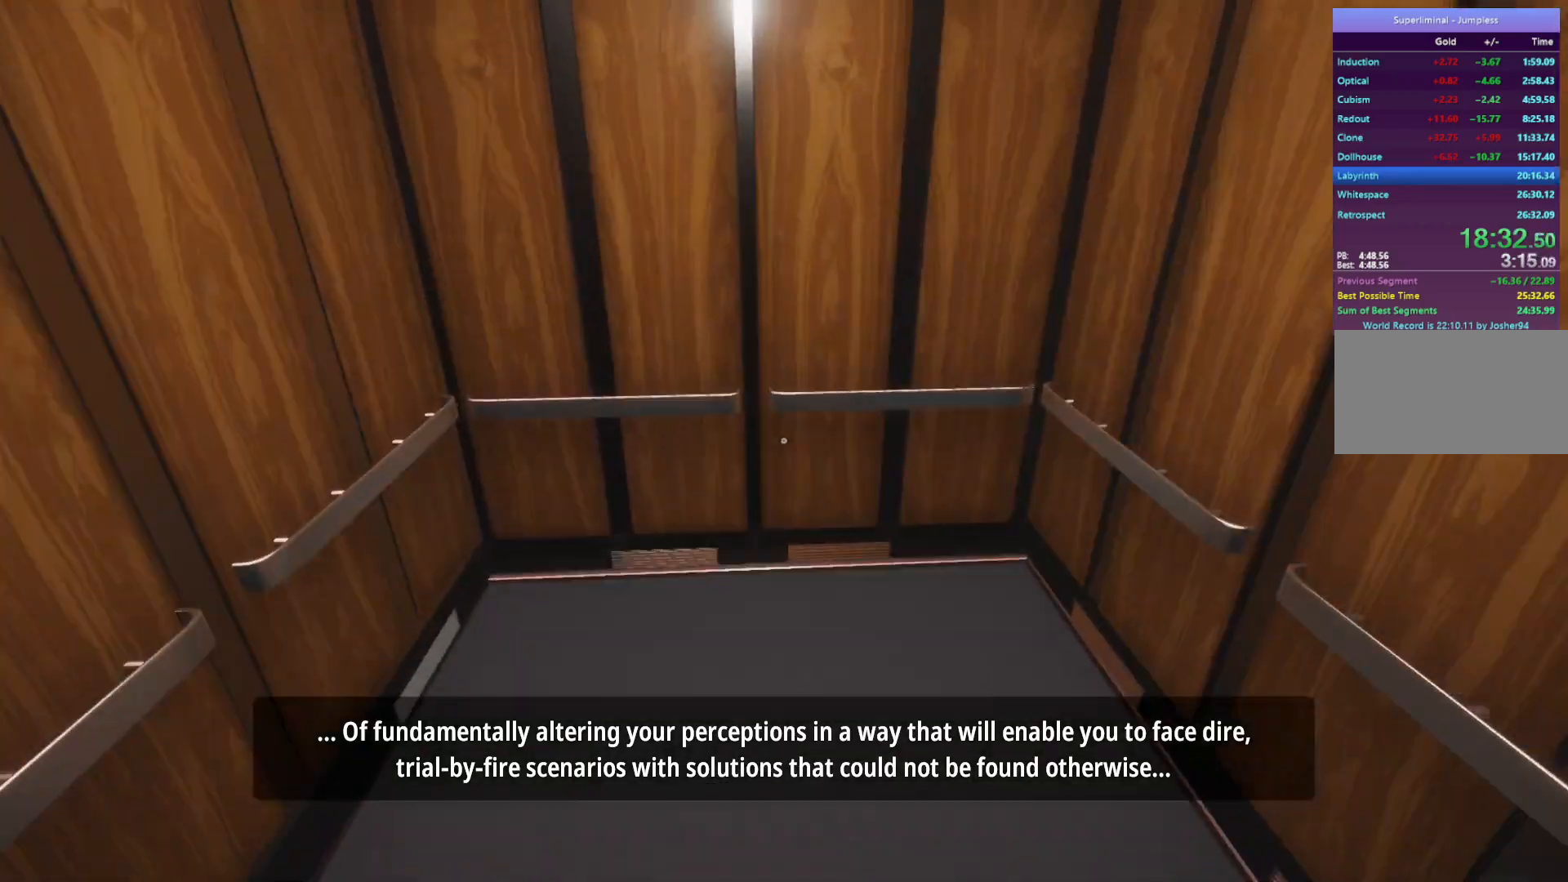
{"keys": [], "mouse": [], "events": [[383, "w", "up"]]}
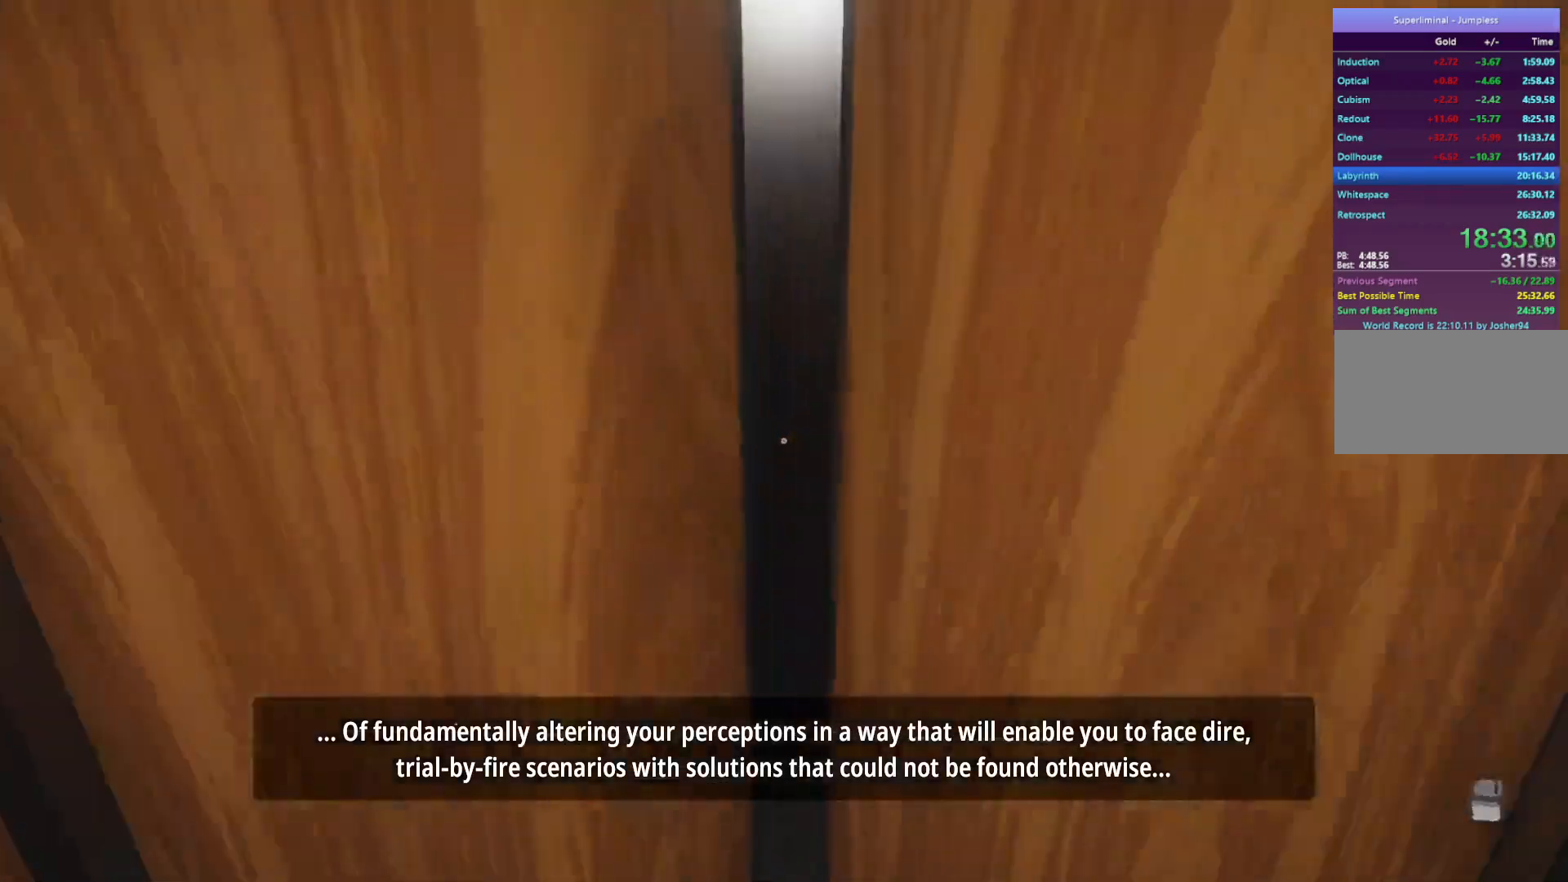
{"keys": [], "mouse": [], "events": []}
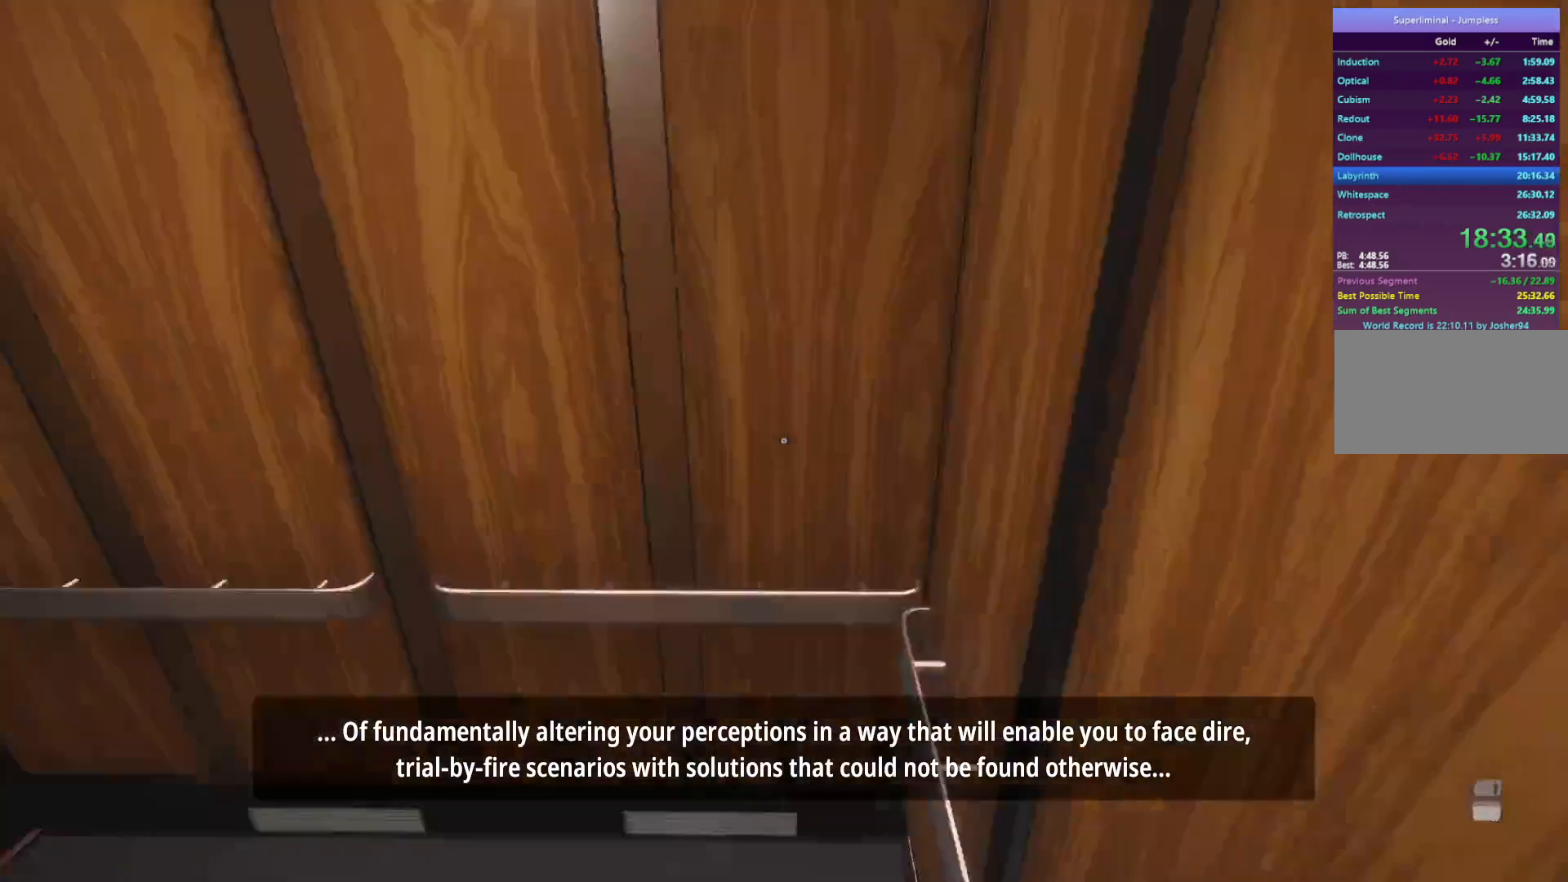
{"keys": [], "mouse": [], "events": []}
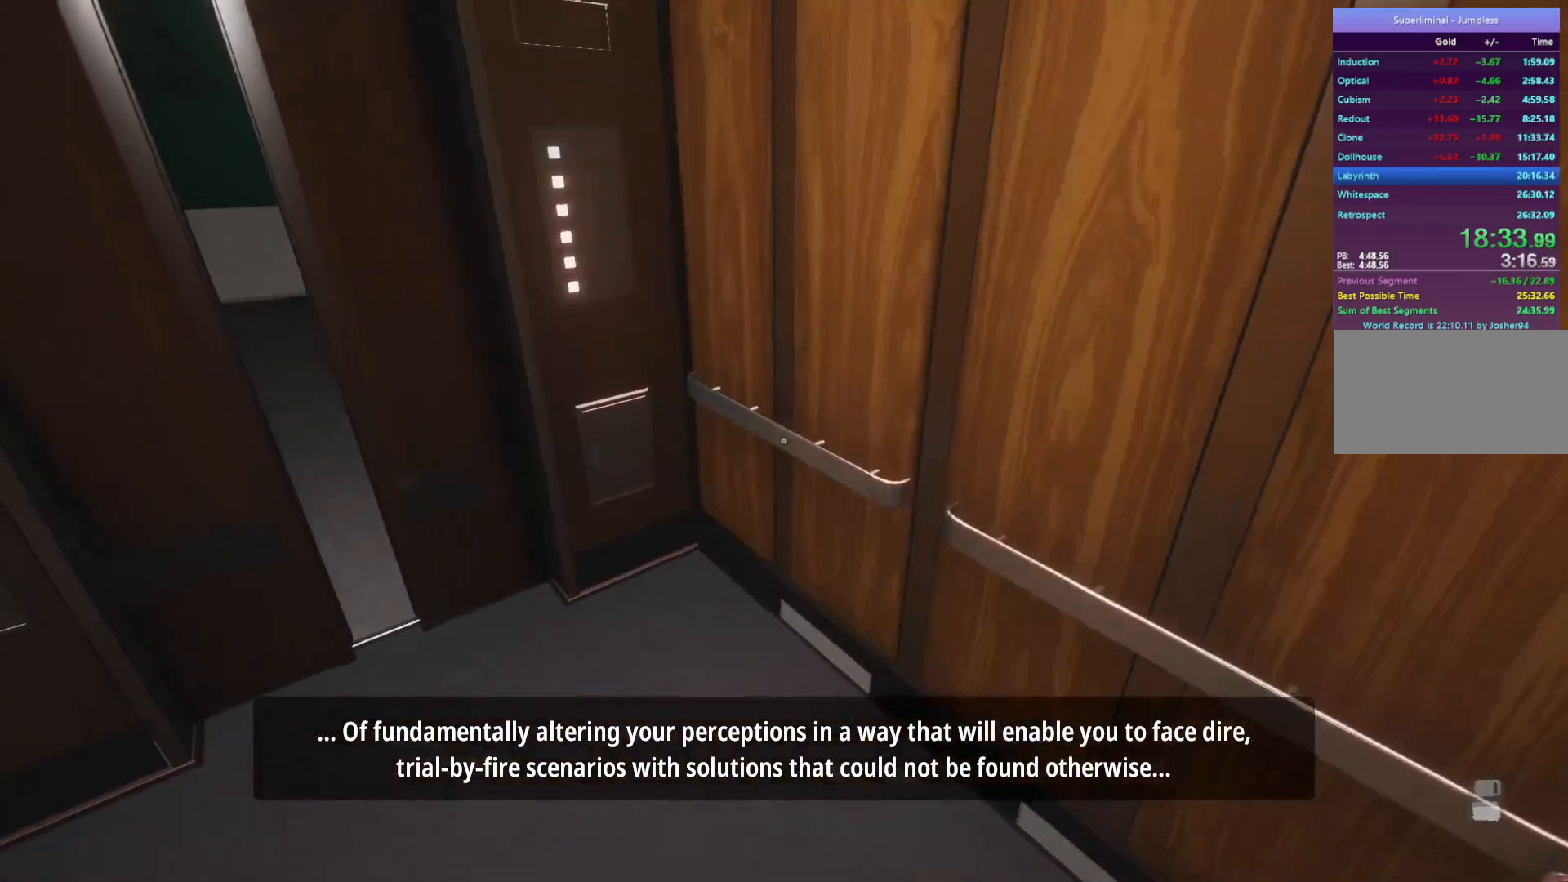
{"keys": [], "mouse": [], "events": []}
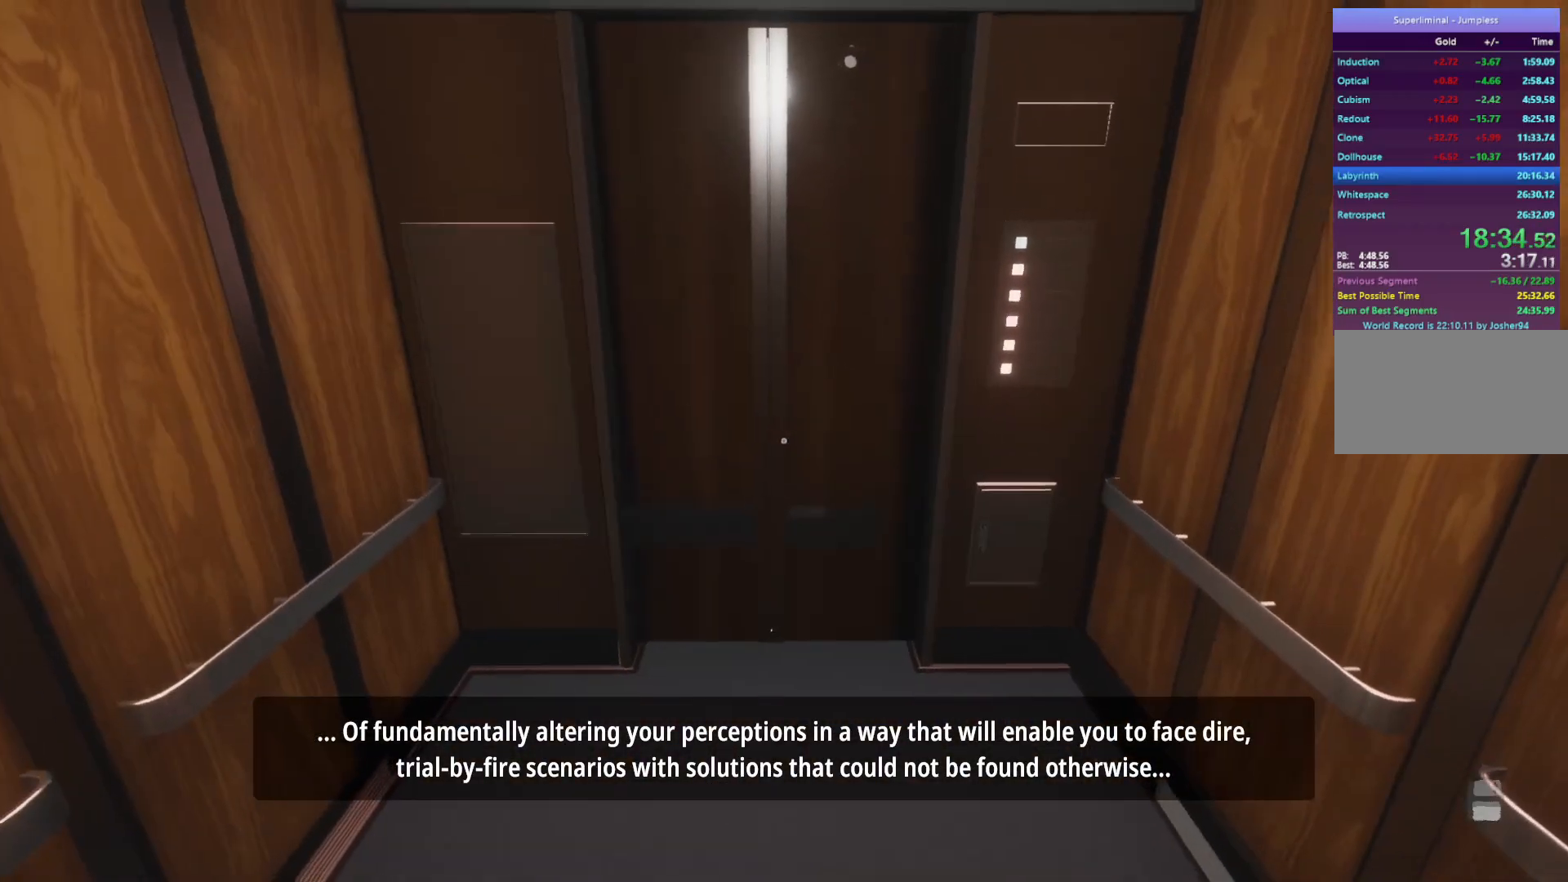
{"keys": [], "mouse": [], "events": []}
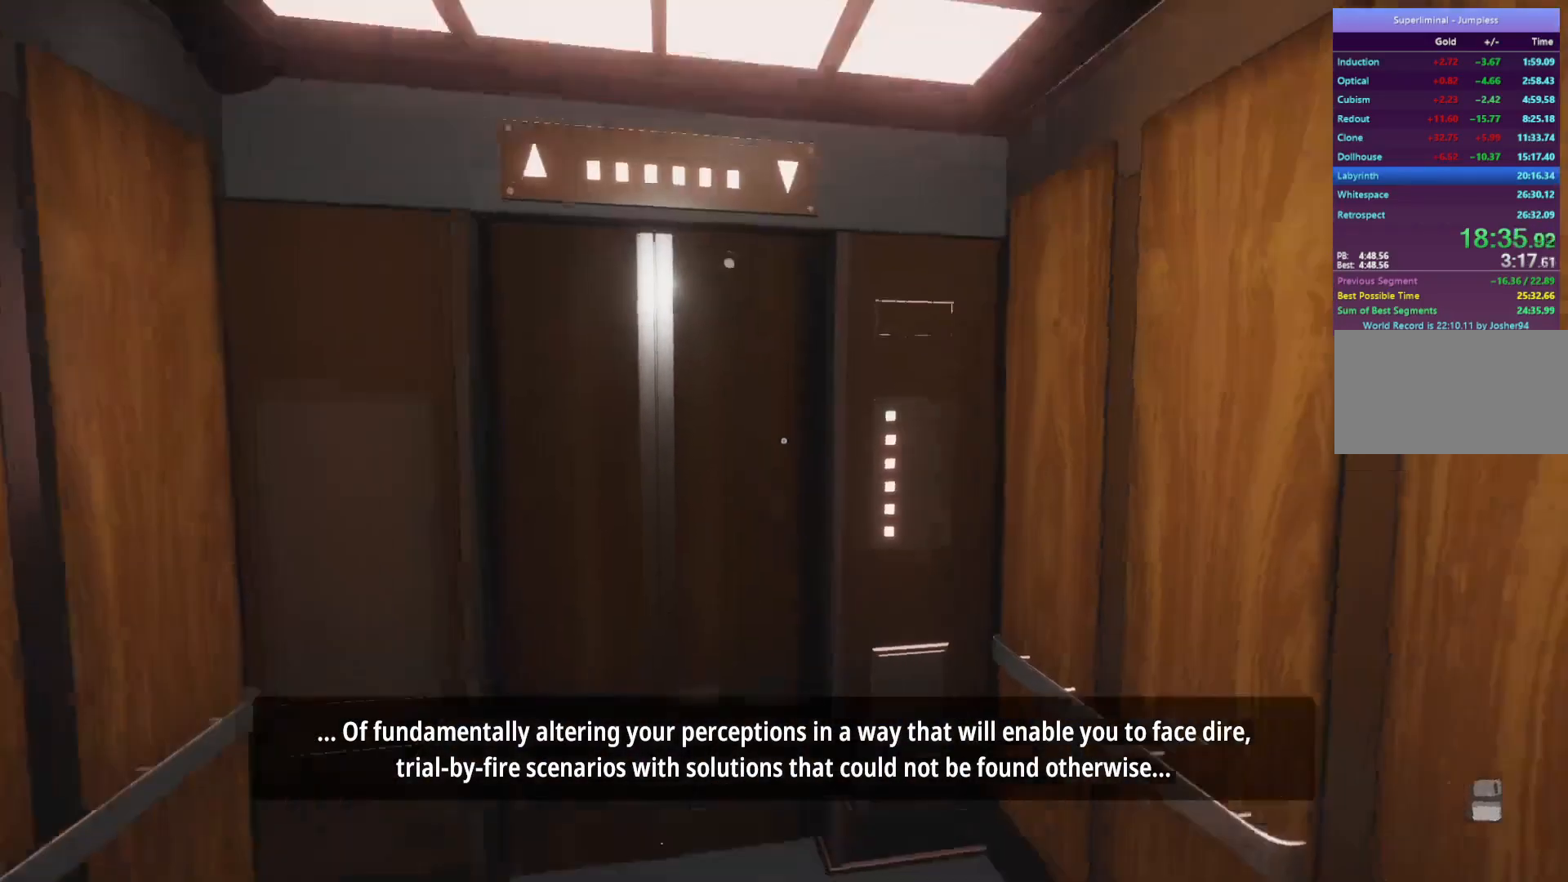
{"keys": [], "mouse": [], "events": []}
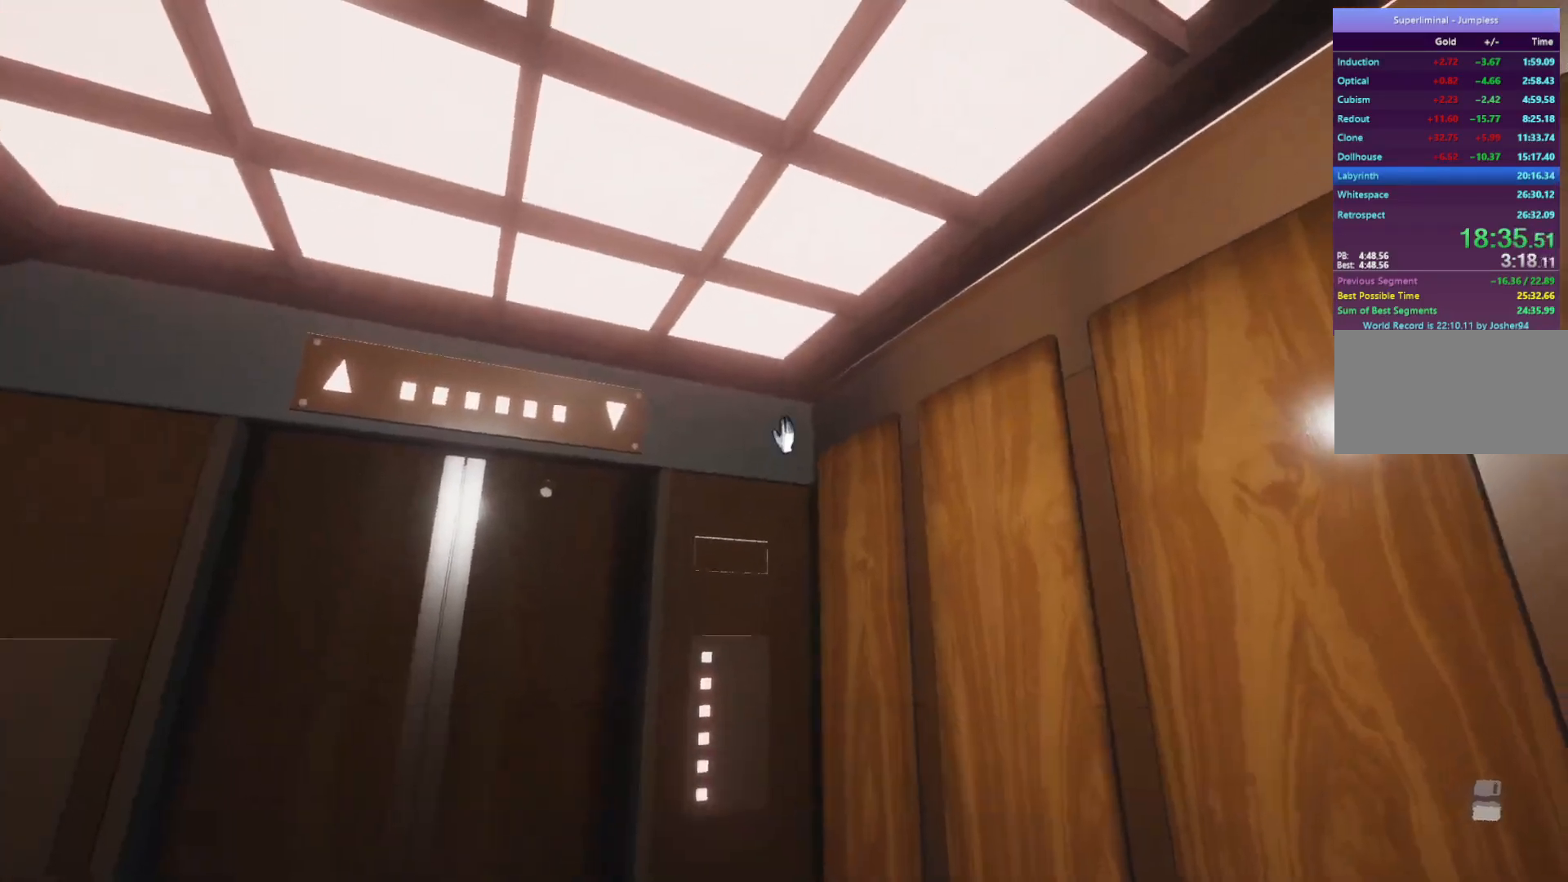
{"keys": [], "mouse": ["left"], "events": [[17, "mouse_left", "down"], [50, "mouse_left", "up"], [133, "mouse_left", "down"], [233, "mouse_left", "up"], [483, "mouse_left", "down"]]}
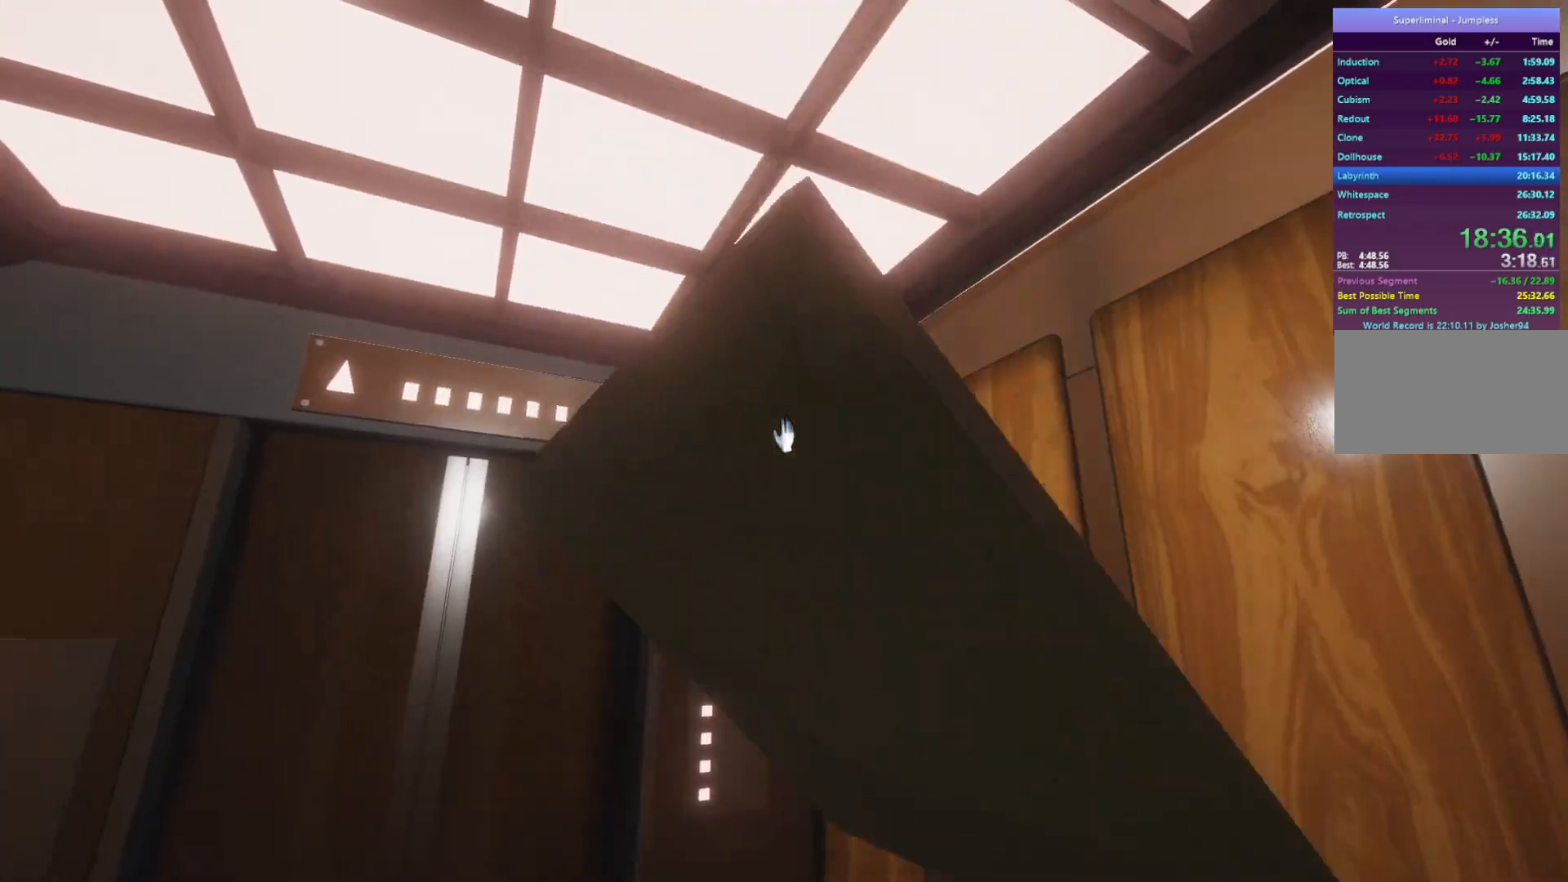
{"keys": [], "mouse": [], "events": [[83, "mouse_left", "up"]]}
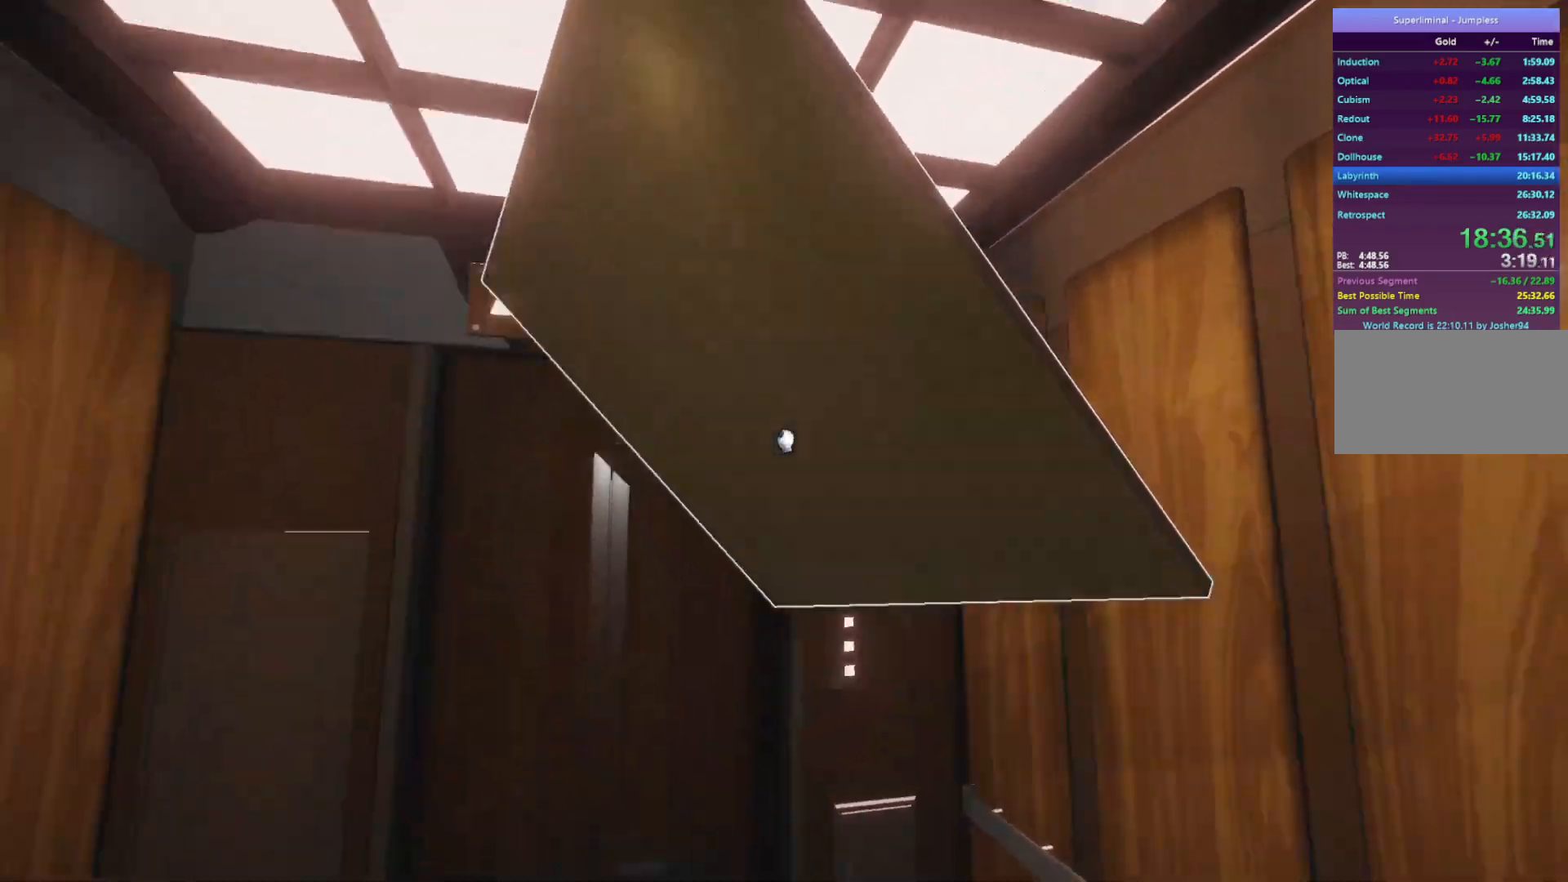
{"keys": [], "mouse": [], "events": [[83, "mouse_left", "down"], [183, "mouse_left", "up"]]}
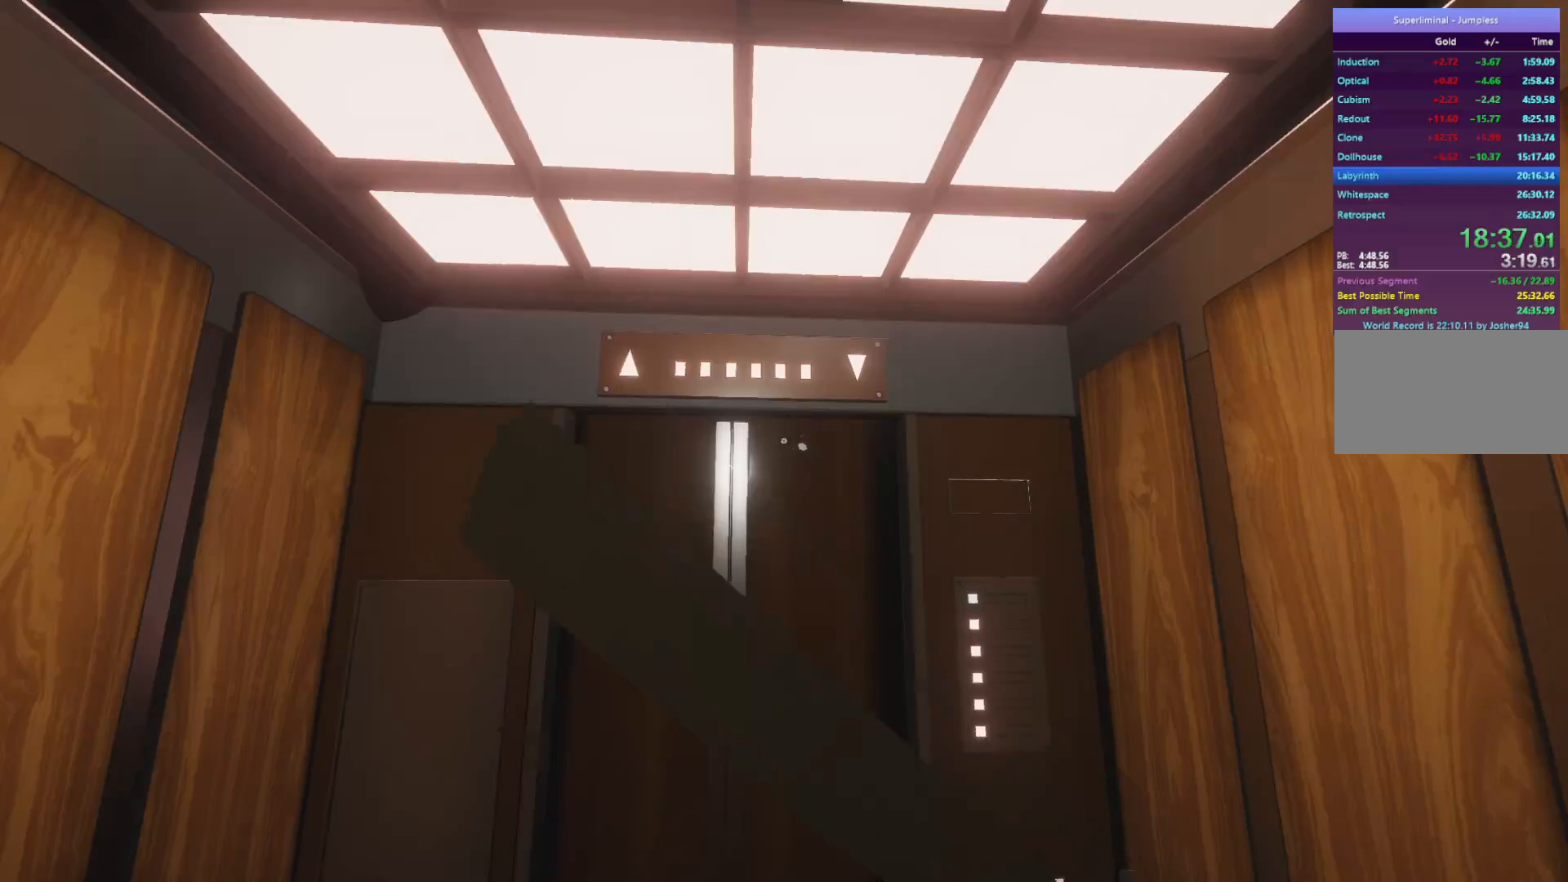
{"keys": [], "mouse": [], "events": []}
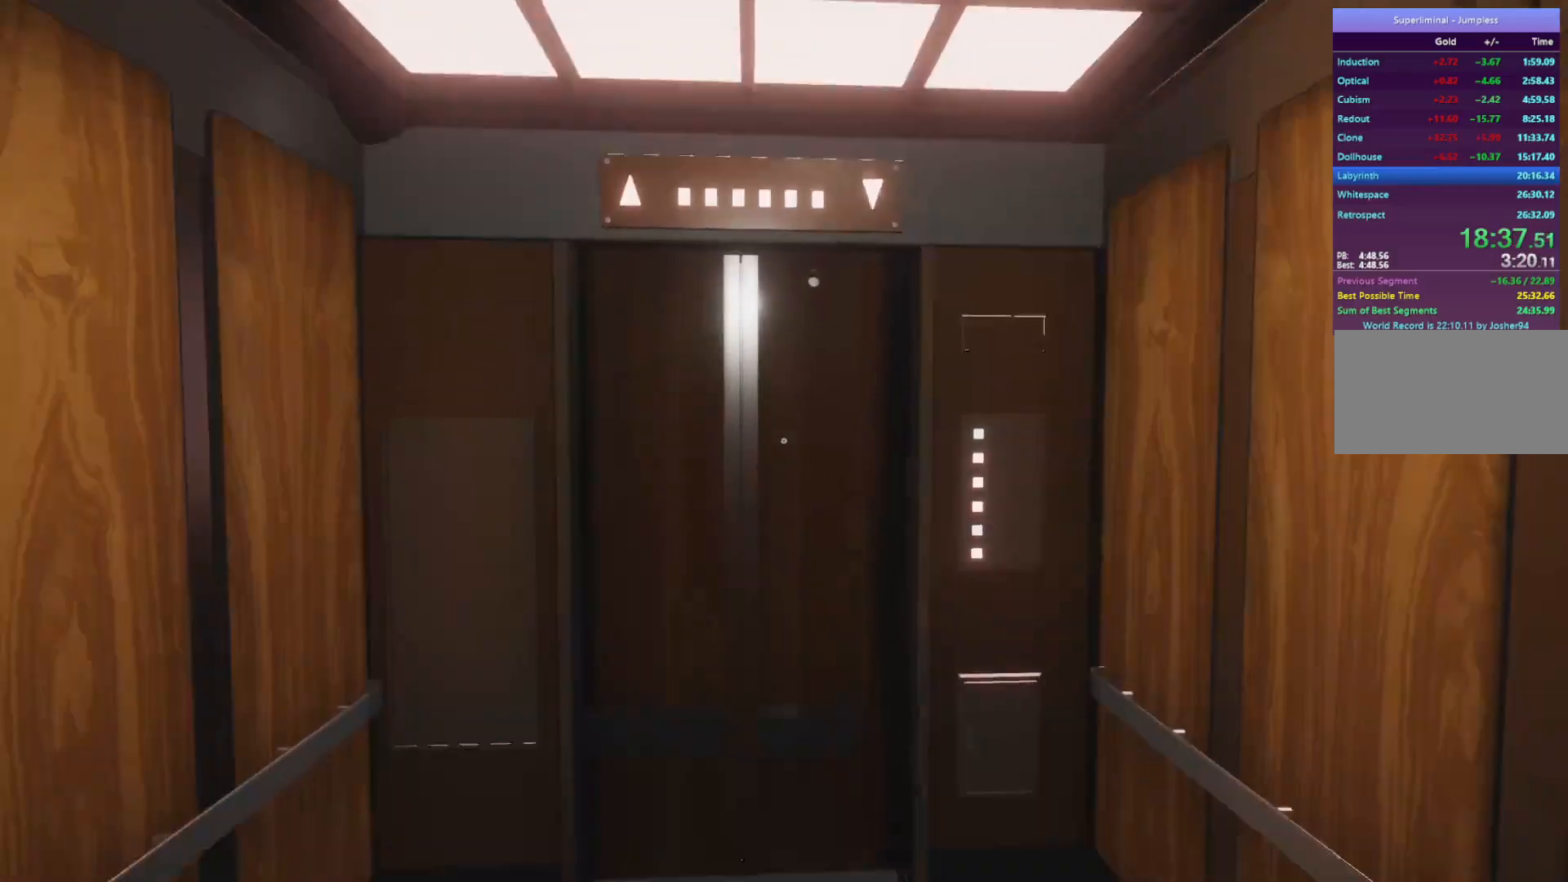
{"keys": ["s"], "mouse": [], "events": [[117, "s", "down"]]}
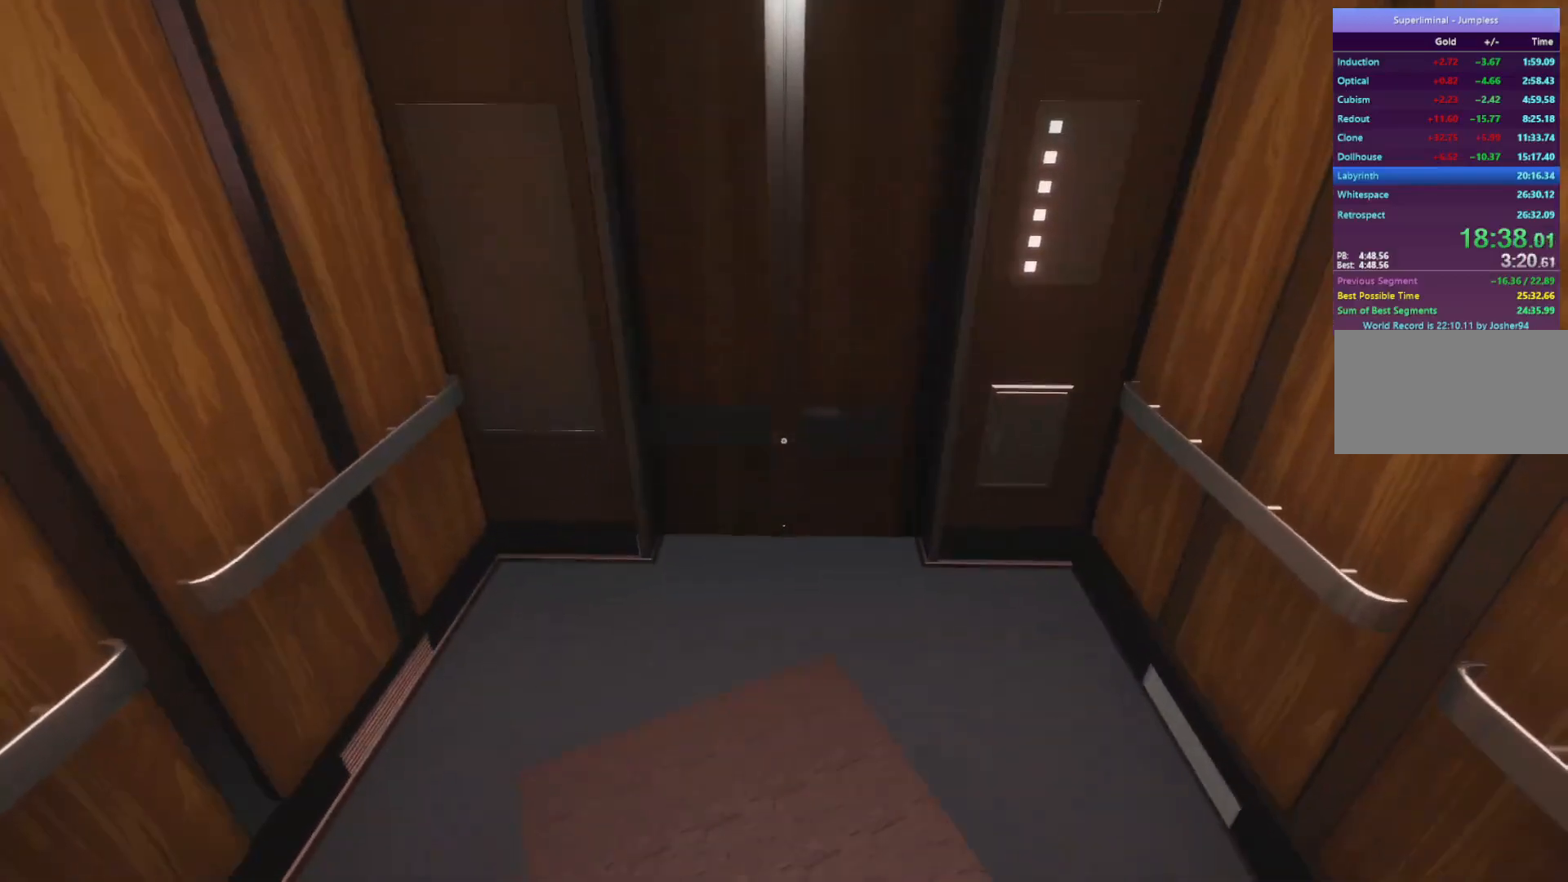
{"keys": ["s"], "mouse": [], "events": []}
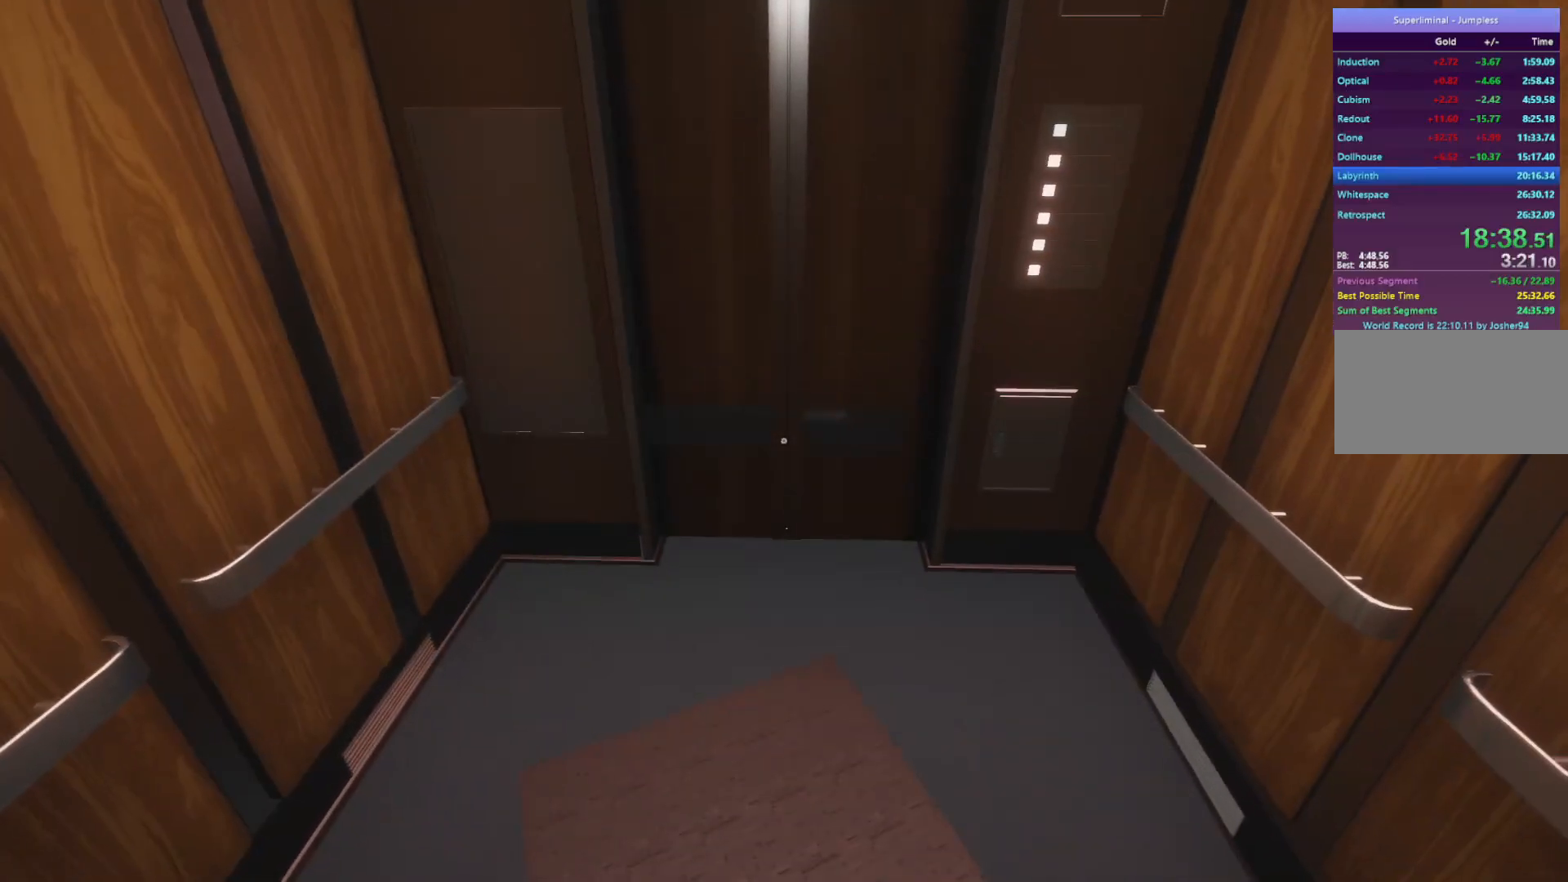
{"keys": ["s"], "mouse": [], "events": []}
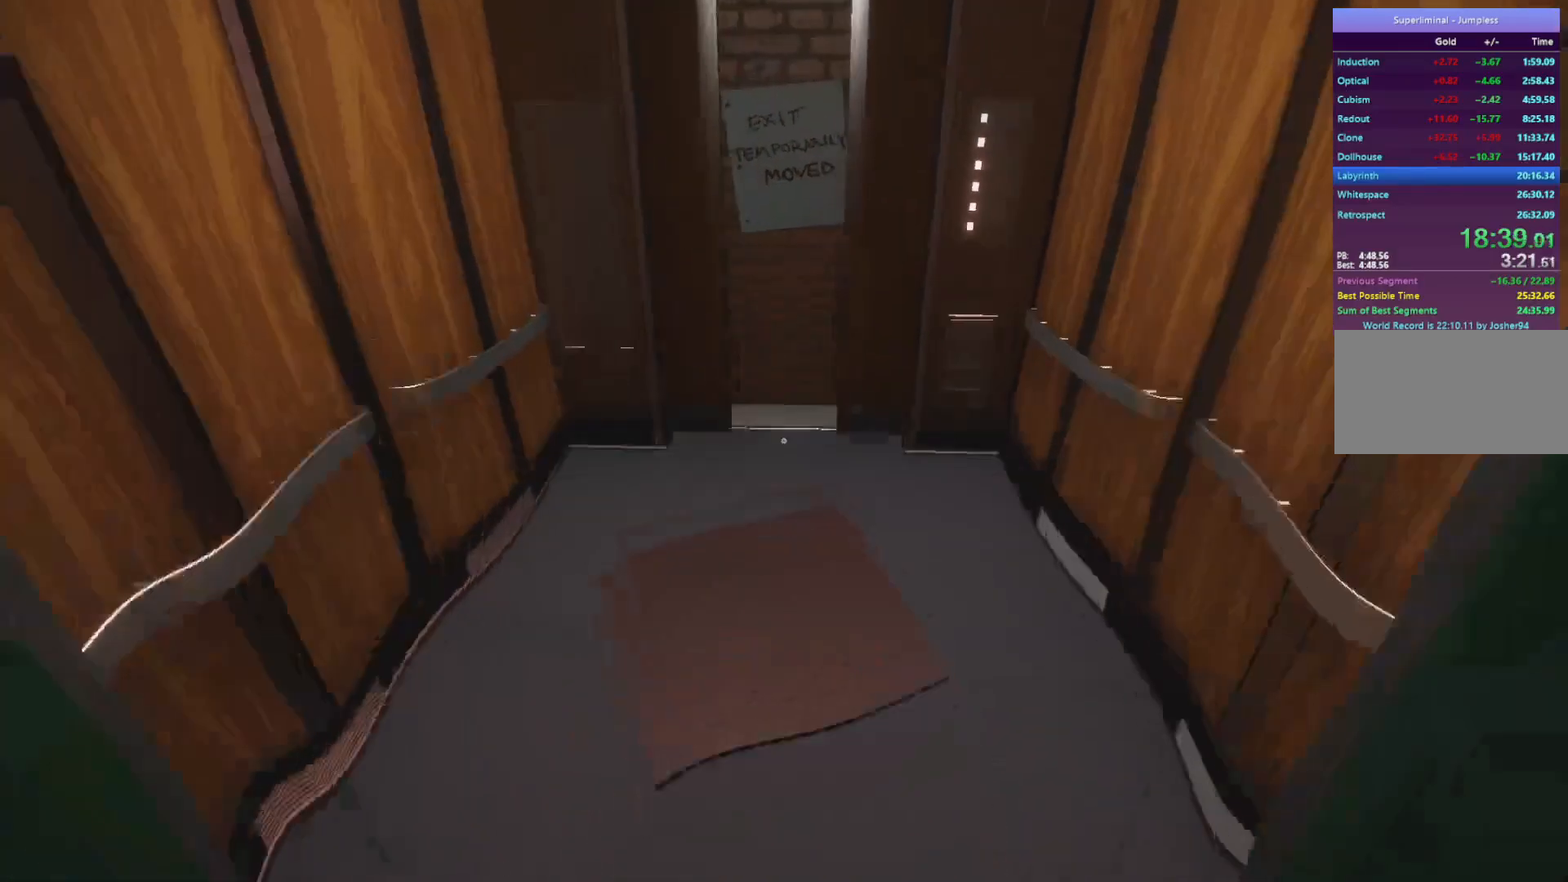
{"keys": ["a", "w"], "mouse": [], "events": [[167, "a", "down"], [217, "s", "up"], [500, "w", "down"]]}
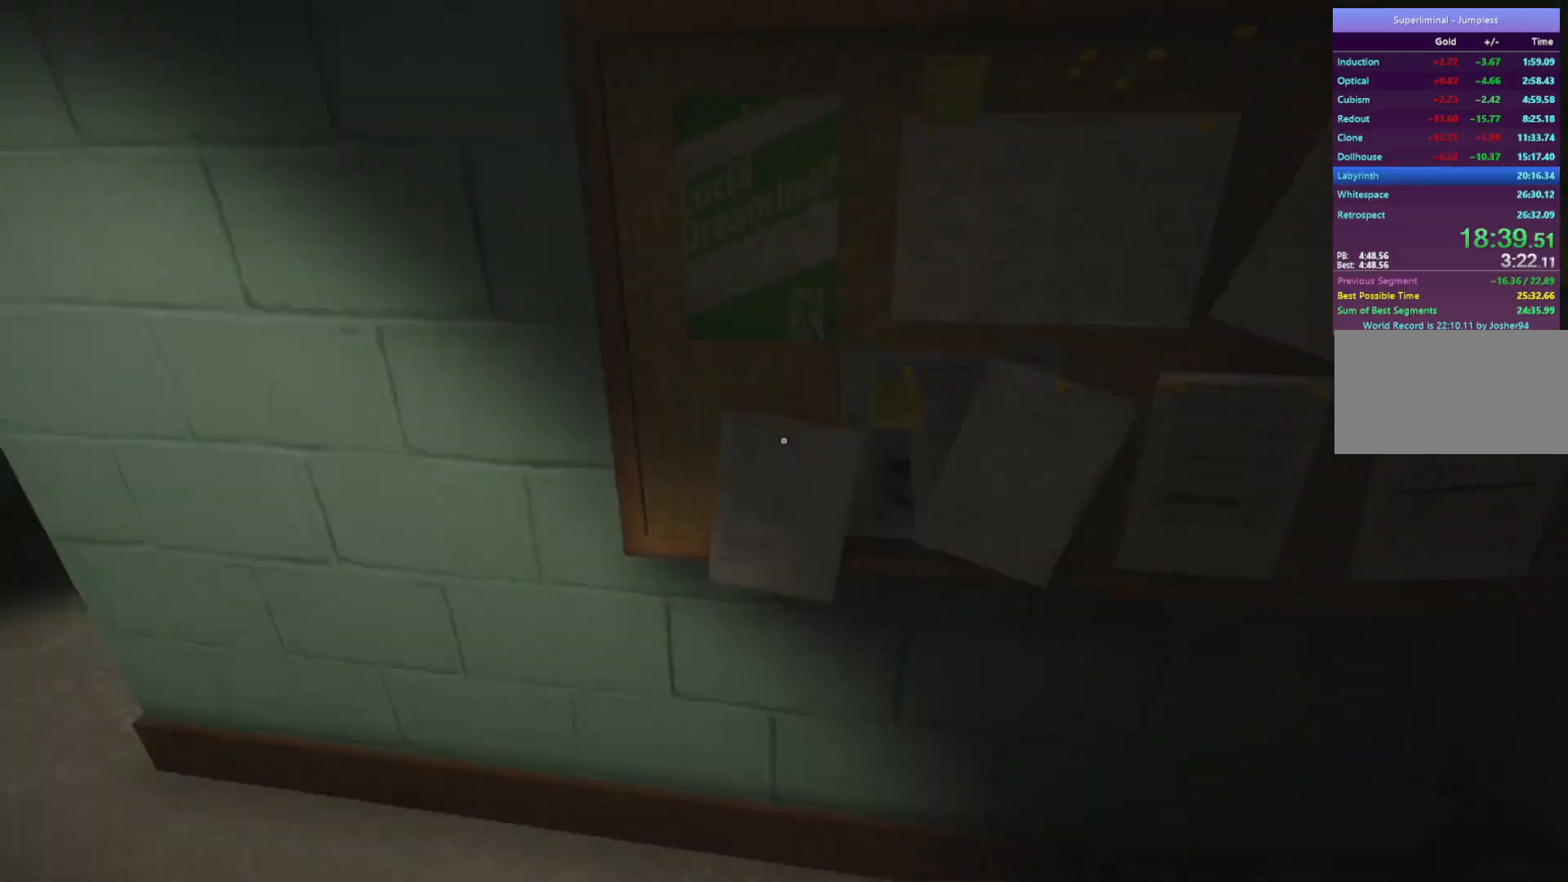
{"keys": ["a", "w"], "mouse": [], "events": []}
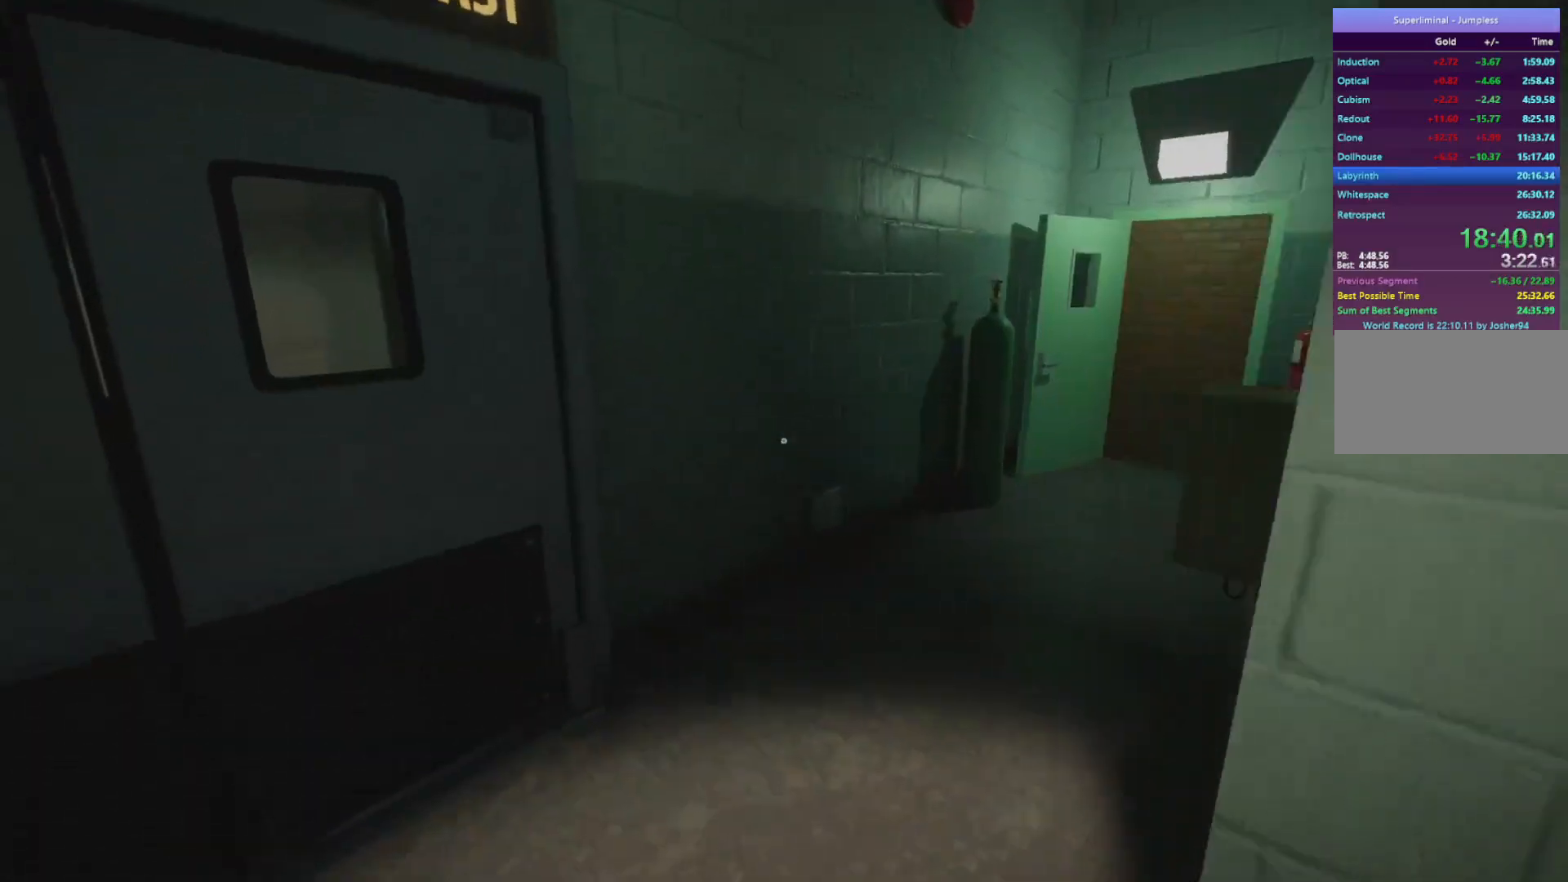
{"keys": ["w"], "mouse": [], "events": [[100, "a", "up"]]}